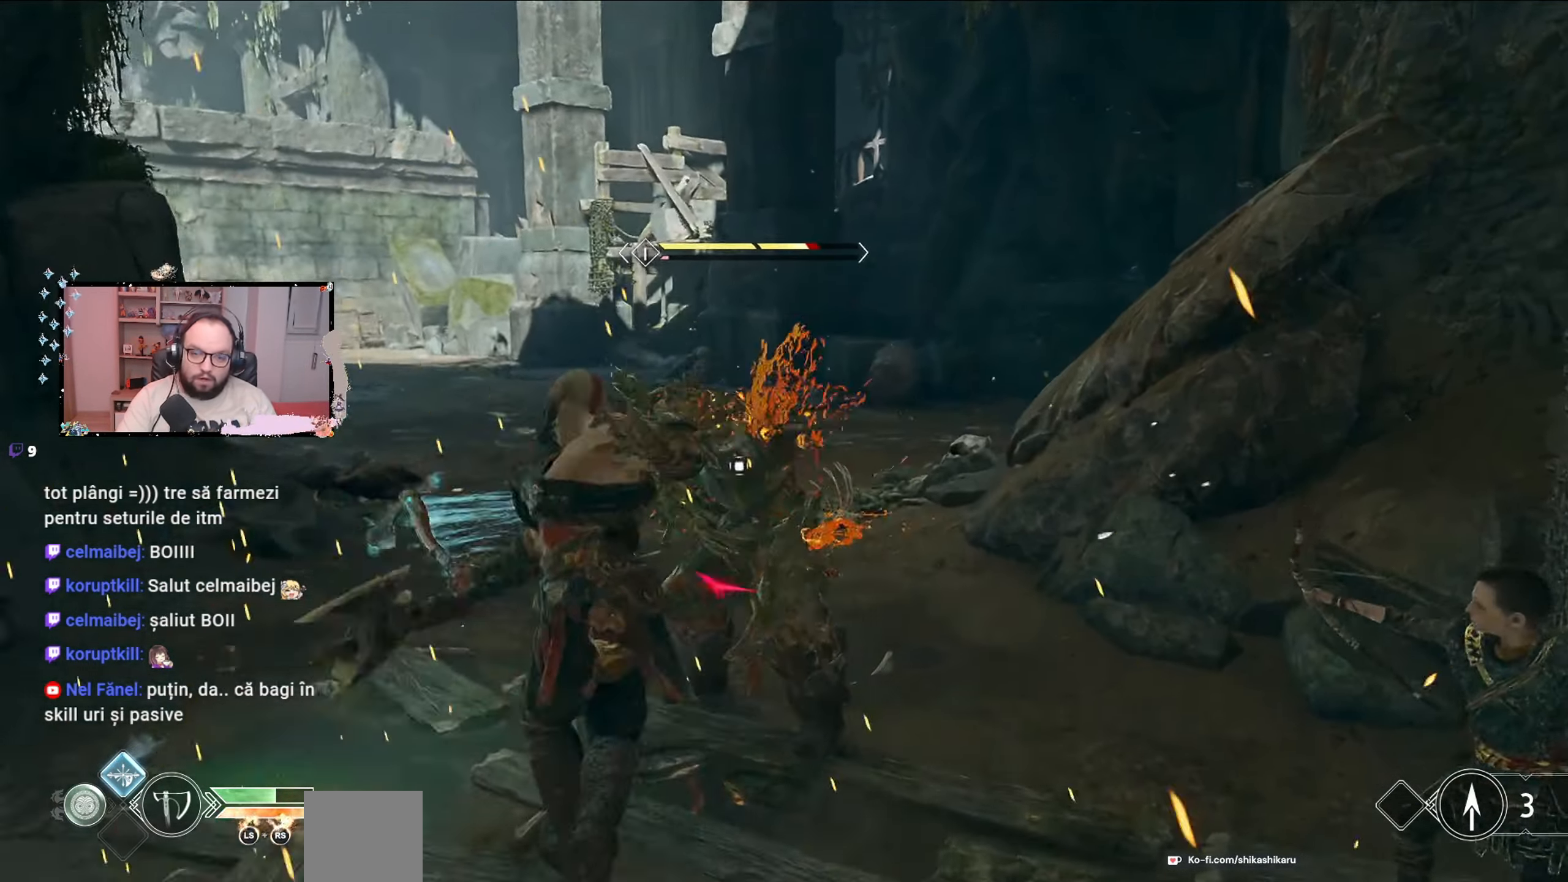
Gameplay with a controller (Xbox layout); each line is a JSON object with the inputs held at the frame after it (dt_ms = milliseconds from this image to that frame). "events" lists button and stick changes between this image and that frame as [ms after this image, input, new state], when the widget could be followed in between.
{"dt_ms": 500, "buttons": ["R1"], "left_stick": "center", "right_stick": "center", "events": [[67, "R1", "up"], [233, "R1", "down"], [300, "R1", "up"], [300, "left_stick", "center"], [467, "R1", "down"]]}
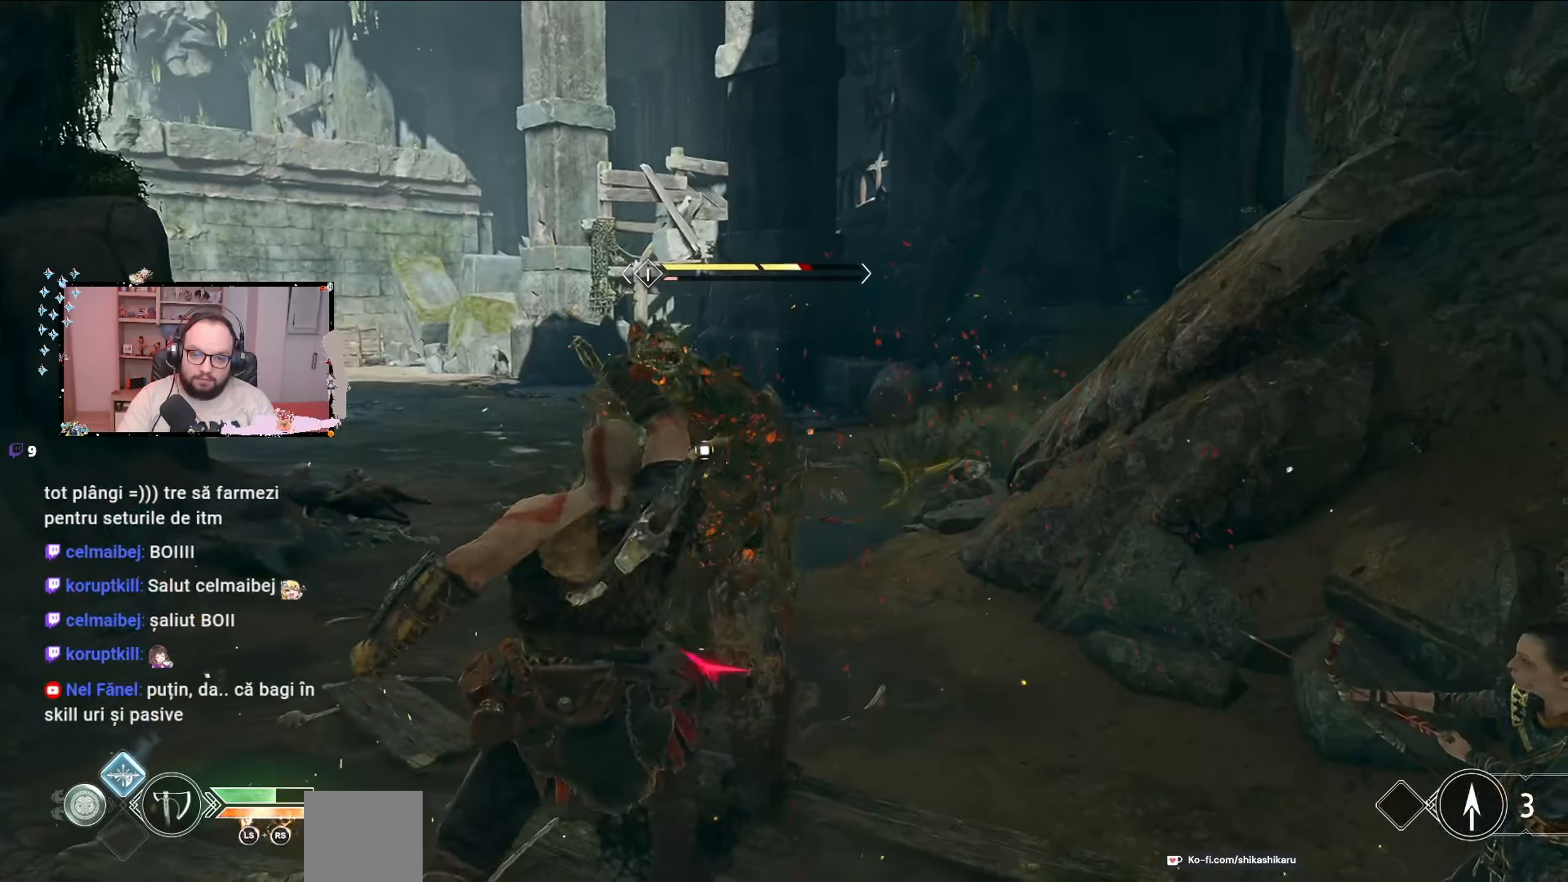
{"dt_ms": 1000, "buttons": [], "left_stick": "up", "right_stick": "center"}
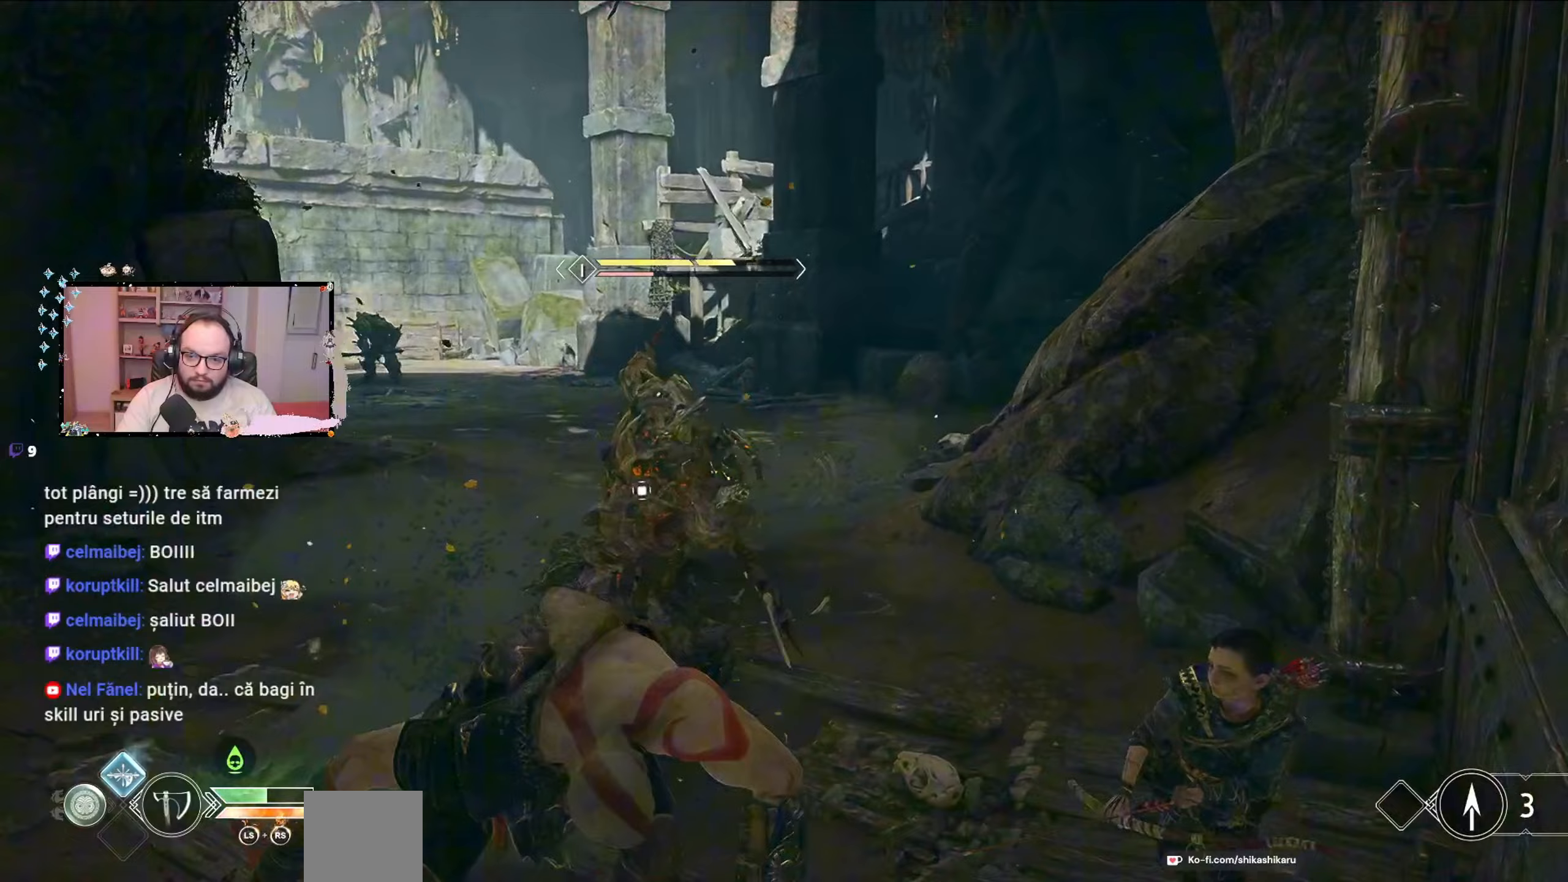
{"dt_ms": 500, "buttons": [], "left_stick": "up-left", "right_stick": "center", "events": [[33, "R1", "down"], [167, "R1", "up"], [267, "A", "down"], [267, "left_stick", "up-left"], [433, "A", "up"]]}
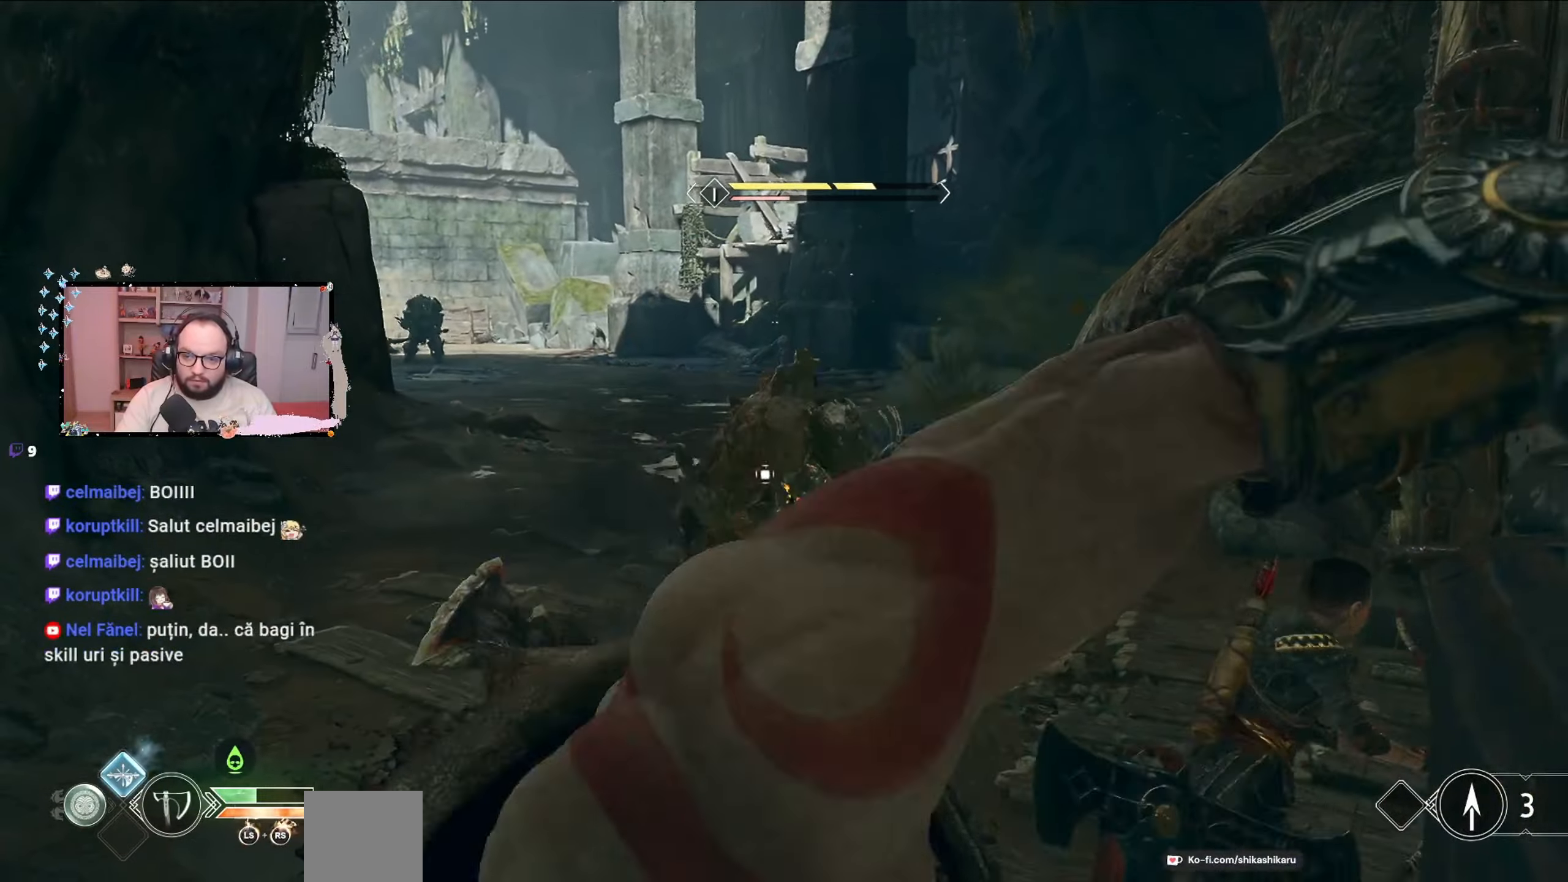
{"dt_ms": 500, "buttons": ["A"], "left_stick": "up", "right_stick": "center", "events": [[67, "A", "down"], [100, "A", "up"], [100, "left_stick", "up"], [300, "A", "down"], [400, "A", "up"], [467, "A", "down"]]}
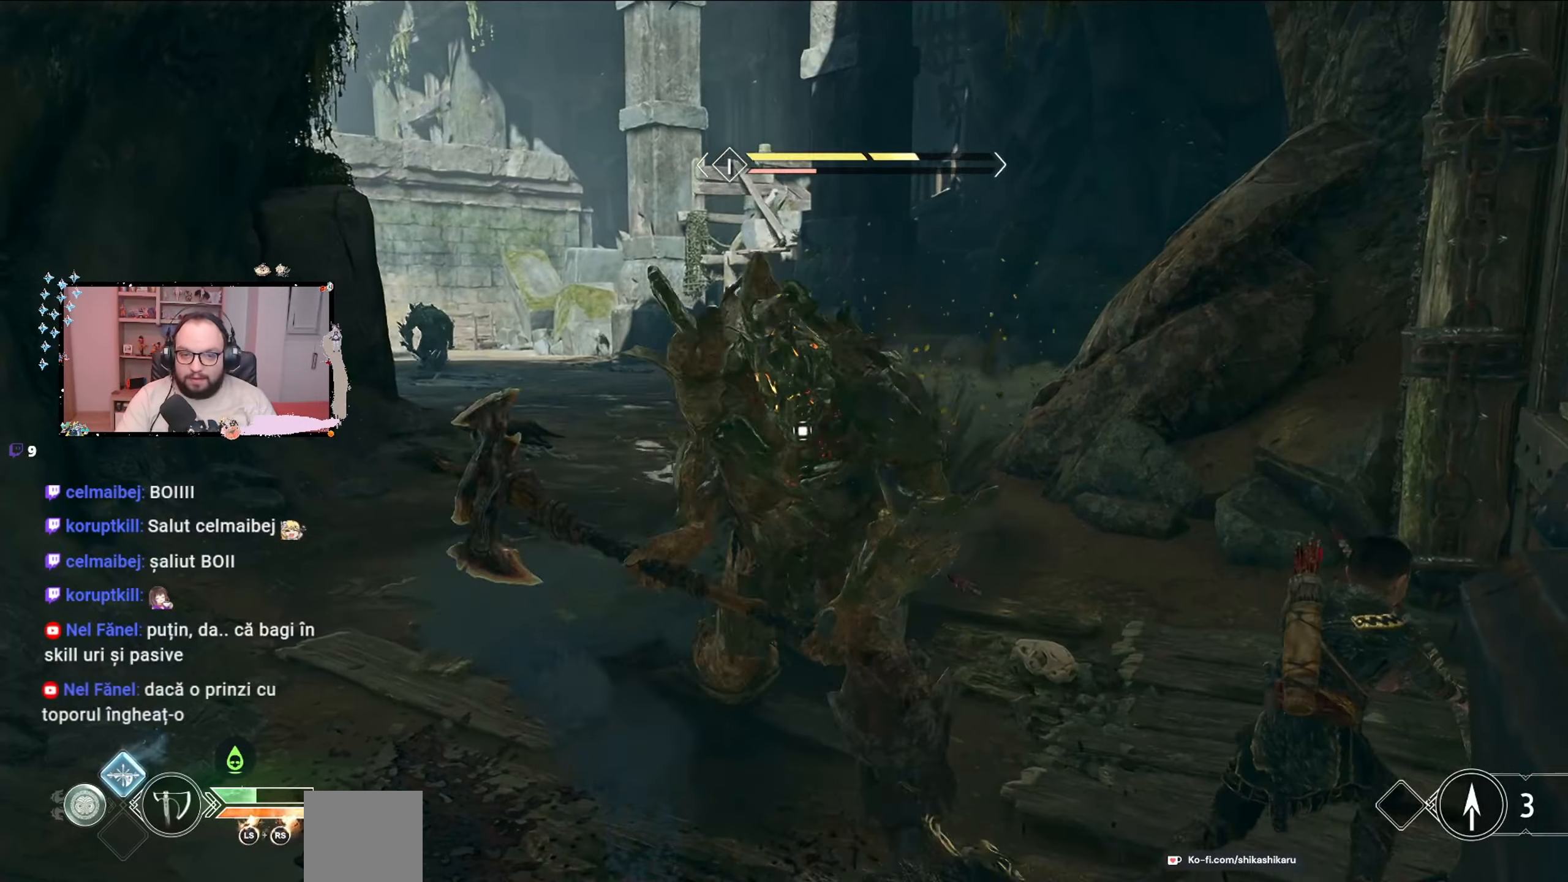
{"dt_ms": 500, "buttons": ["L3"], "left_stick": "up", "right_stick": "center", "events": [[33, "A", "up"], [133, "A", "down"], [200, "A", "up"], [367, "R3", "down"], [467, "L3", "down"], [467, "R3", "up"]]}
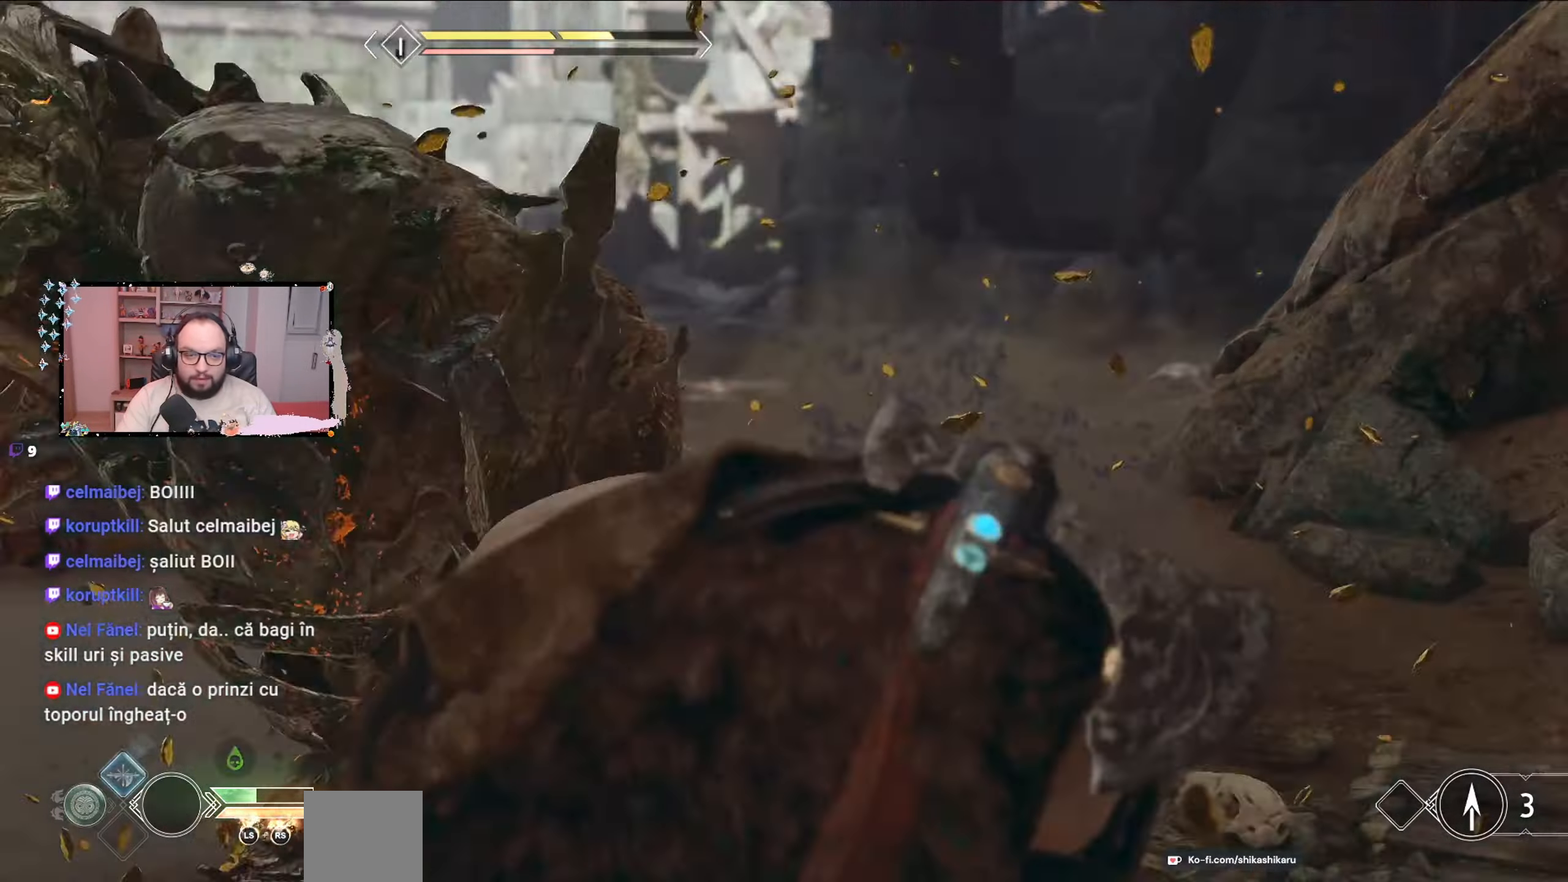
{"dt_ms": 500, "buttons": [], "left_stick": "up", "right_stick": "center", "events": [[33, "L3", "up"], [33, "R3", "down"], [167, "L3", "down"], [167, "R3", "up"], [233, "R3", "down"], [367, "L3", "up"], [367, "R3", "up"], [433, "L3", "down"], [433, "R3", "down"], [500, "L3", "up"], [500, "R3", "up"]]}
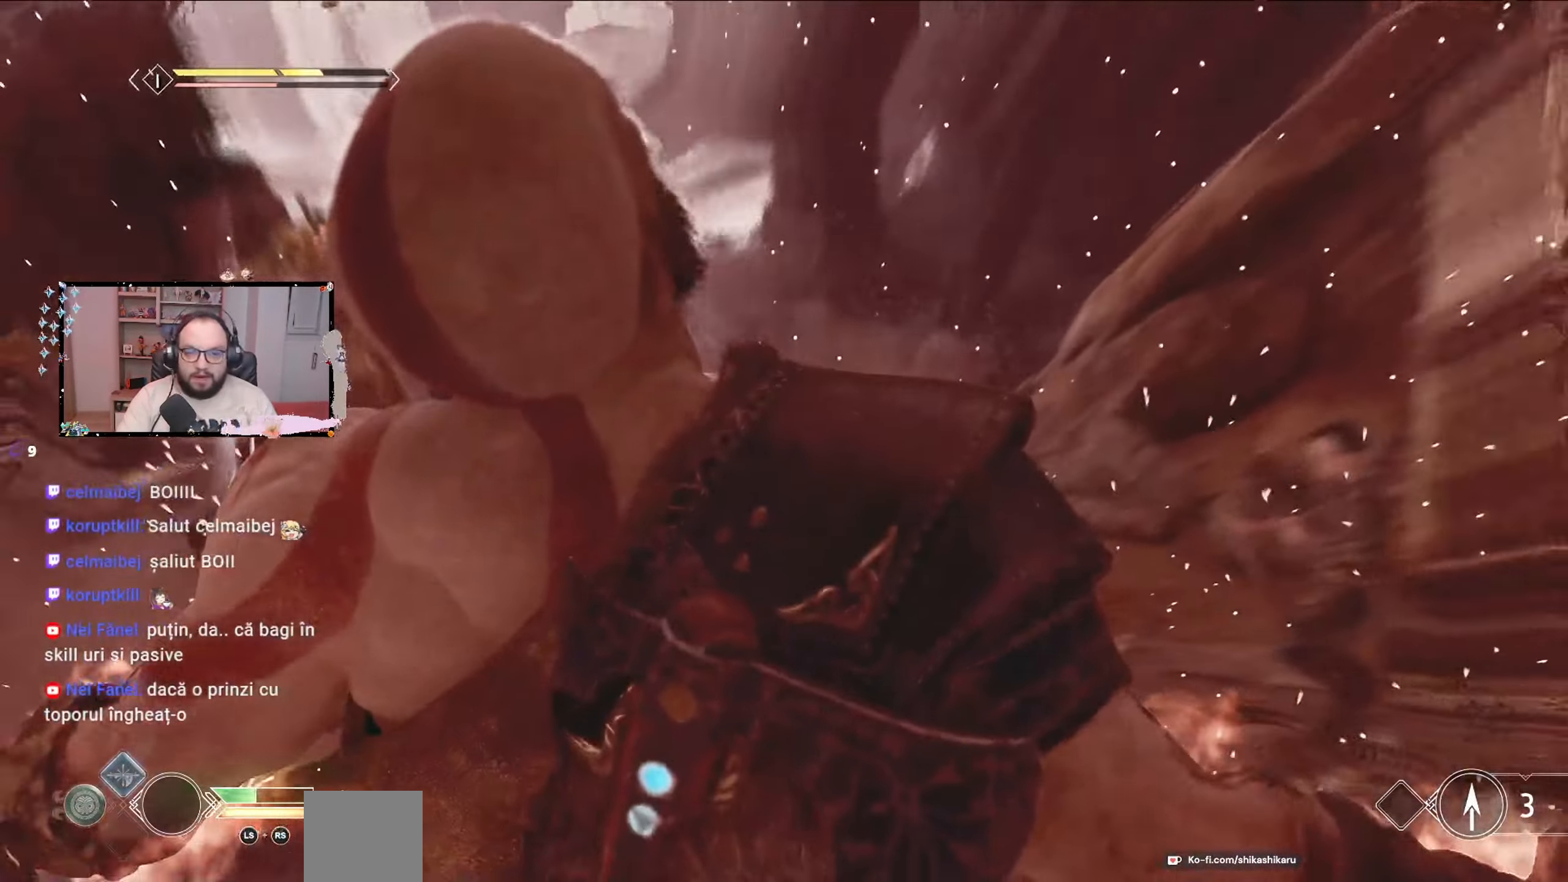
{"dt_ms": 500, "buttons": [], "left_stick": "up-left", "right_stick": "down-left", "events": [[167, "left_stick", "up-left"], [333, "right_stick", "down-left"]]}
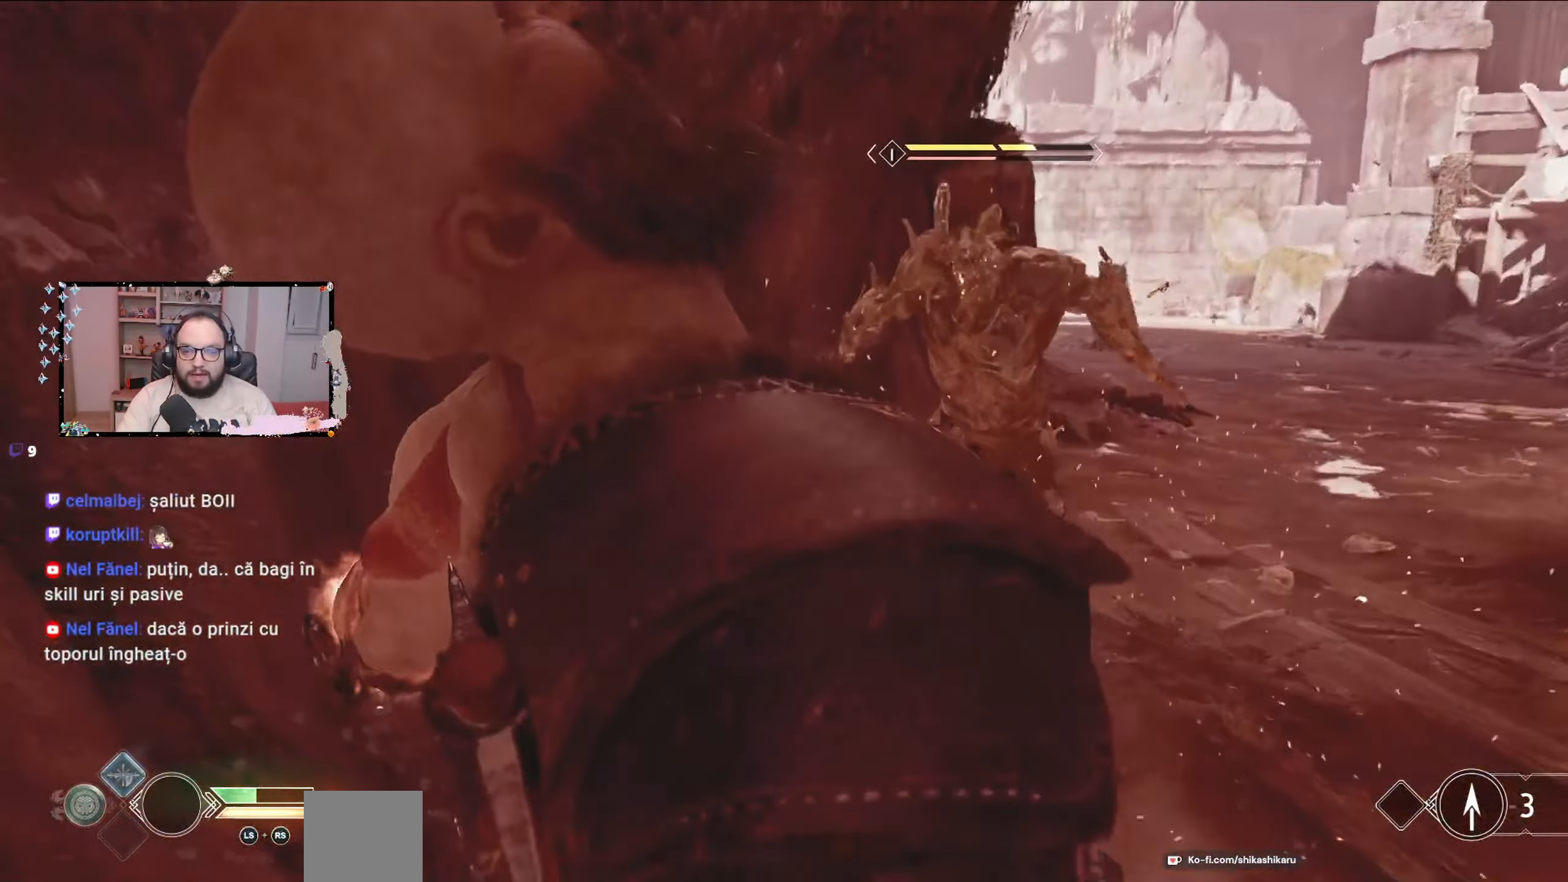
{"dt_ms": 500, "buttons": [], "left_stick": "up", "right_stick": "center", "events": [[133, "right_stick", "left"], [267, "left_stick", "up"], [367, "right_stick", "center"]]}
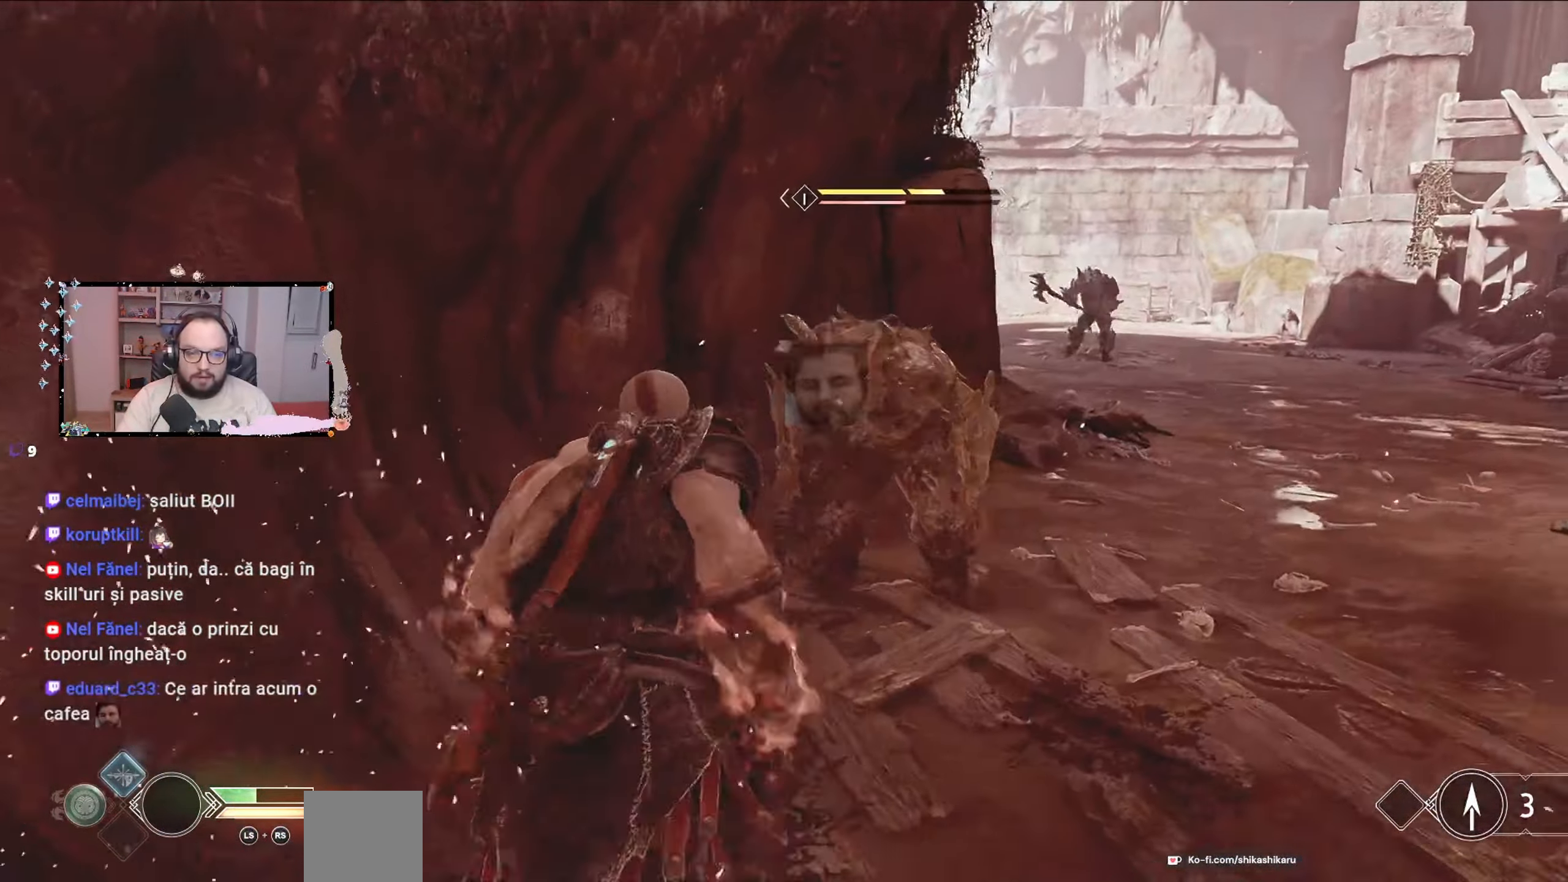
{"dt_ms": 500, "buttons": ["R1"], "left_stick": "up-right", "right_stick": "center", "events": [[233, "R3", "down"], [333, "R3", "up"], [433, "R1", "down"], [433, "left_stick", "up-right"]]}
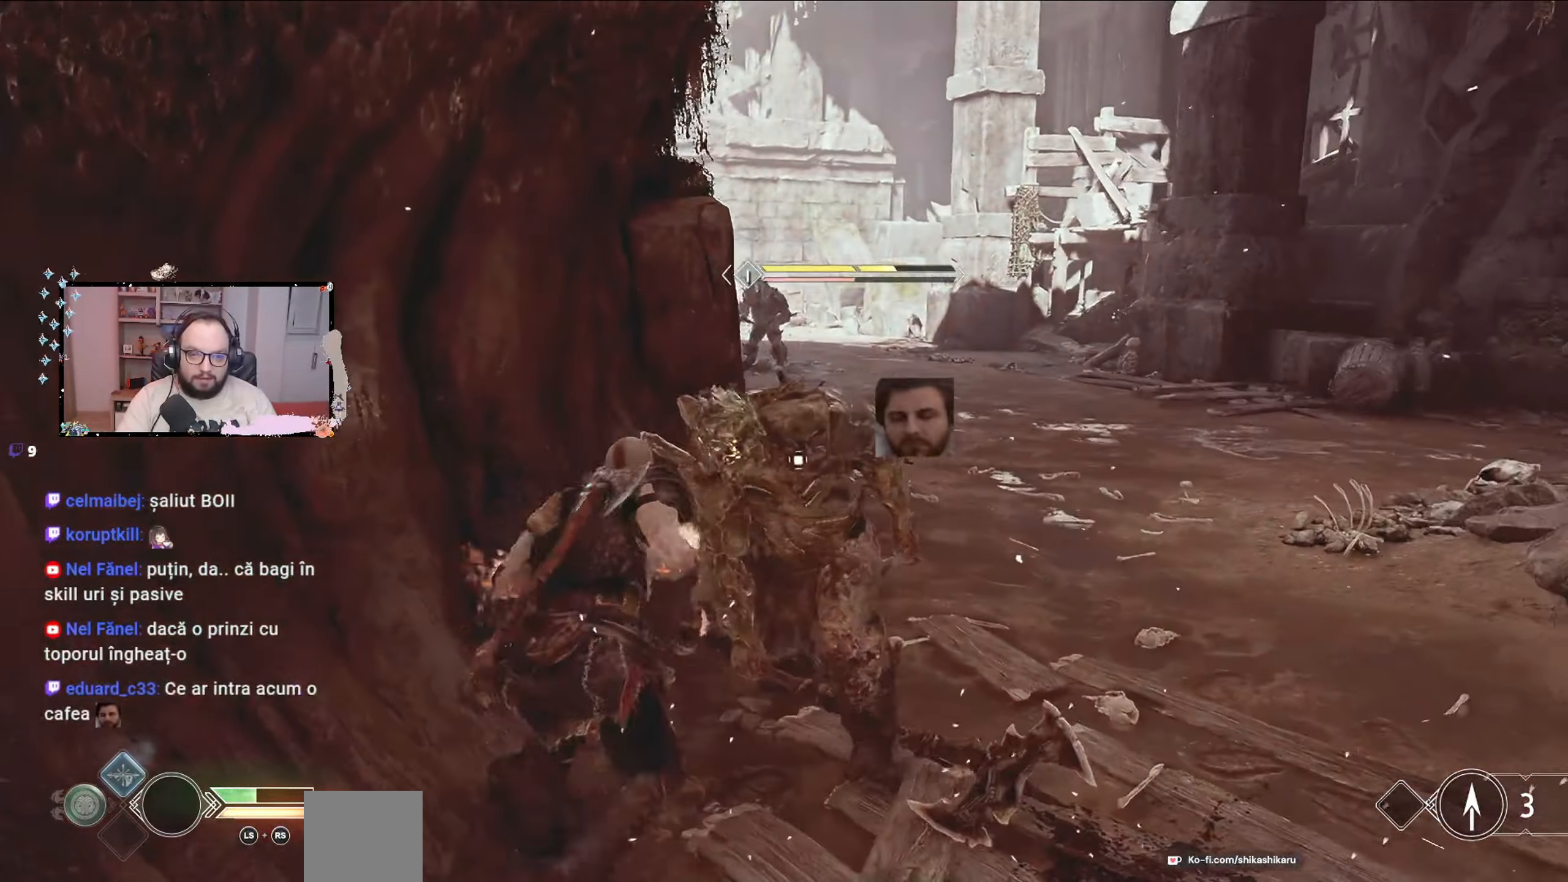
{"dt_ms": 500, "buttons": [], "left_stick": "center", "right_stick": "center", "events": [[67, "R1", "up"], [100, "R1", "down"], [200, "R1", "up"], [233, "R1", "down"], [367, "R1", "up"], [400, "R1", "down"], [433, "left_stick", "center"], [500, "R1", "up"]]}
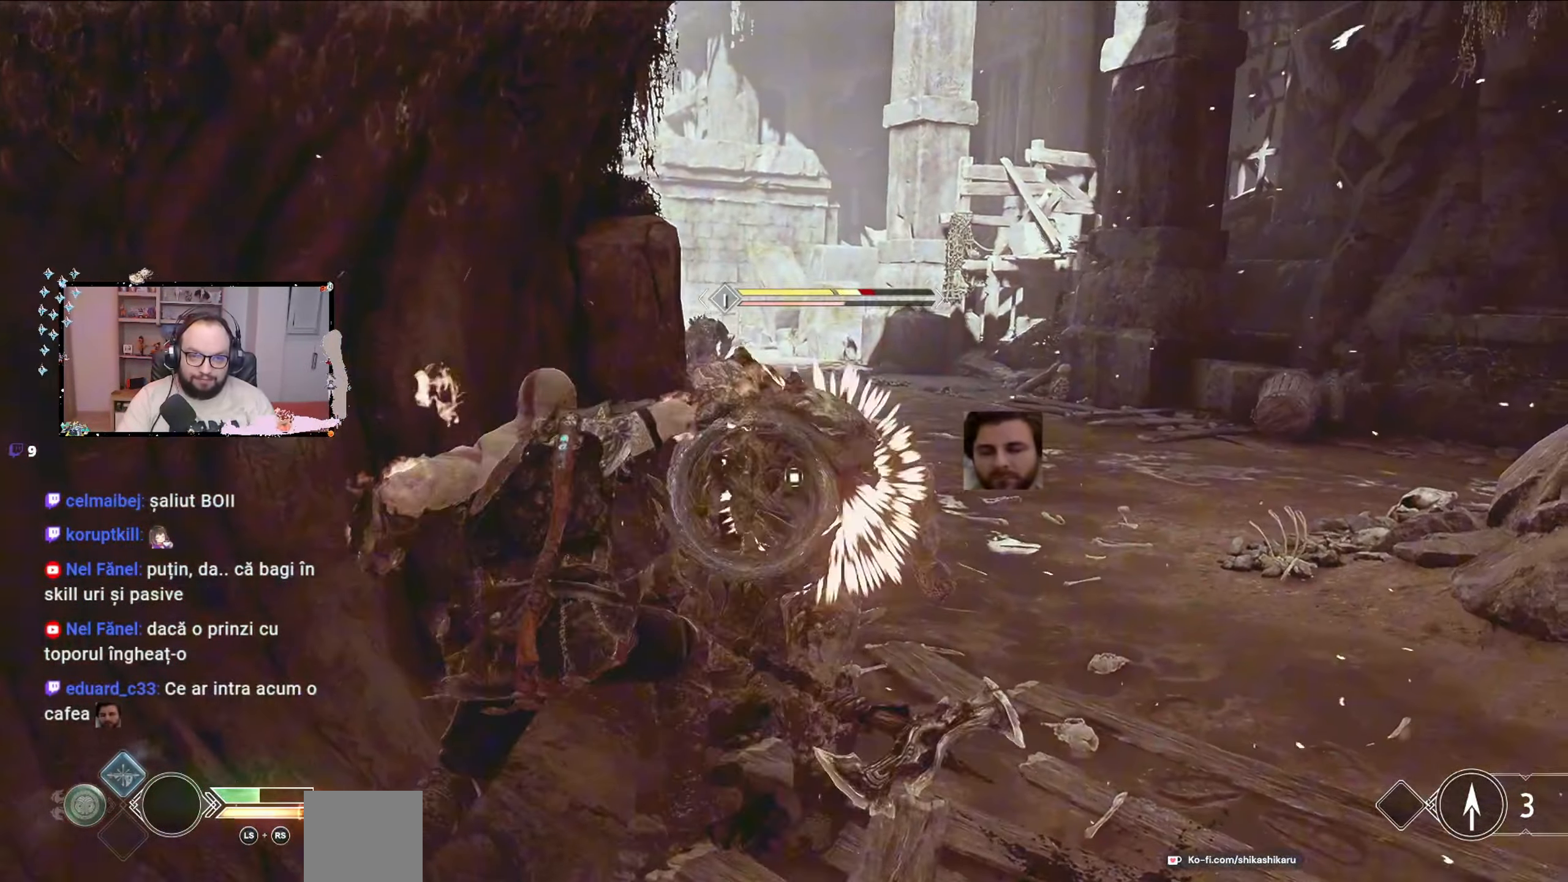
{"dt_ms": 500, "buttons": [], "left_stick": "up-right", "right_stick": "center", "events": [[67, "R1", "down"], [167, "R1", "up"], [167, "left_stick", "up-right"], [200, "R1", "down"], [300, "R1", "up"], [367, "R1", "down"], [467, "R1", "up"]]}
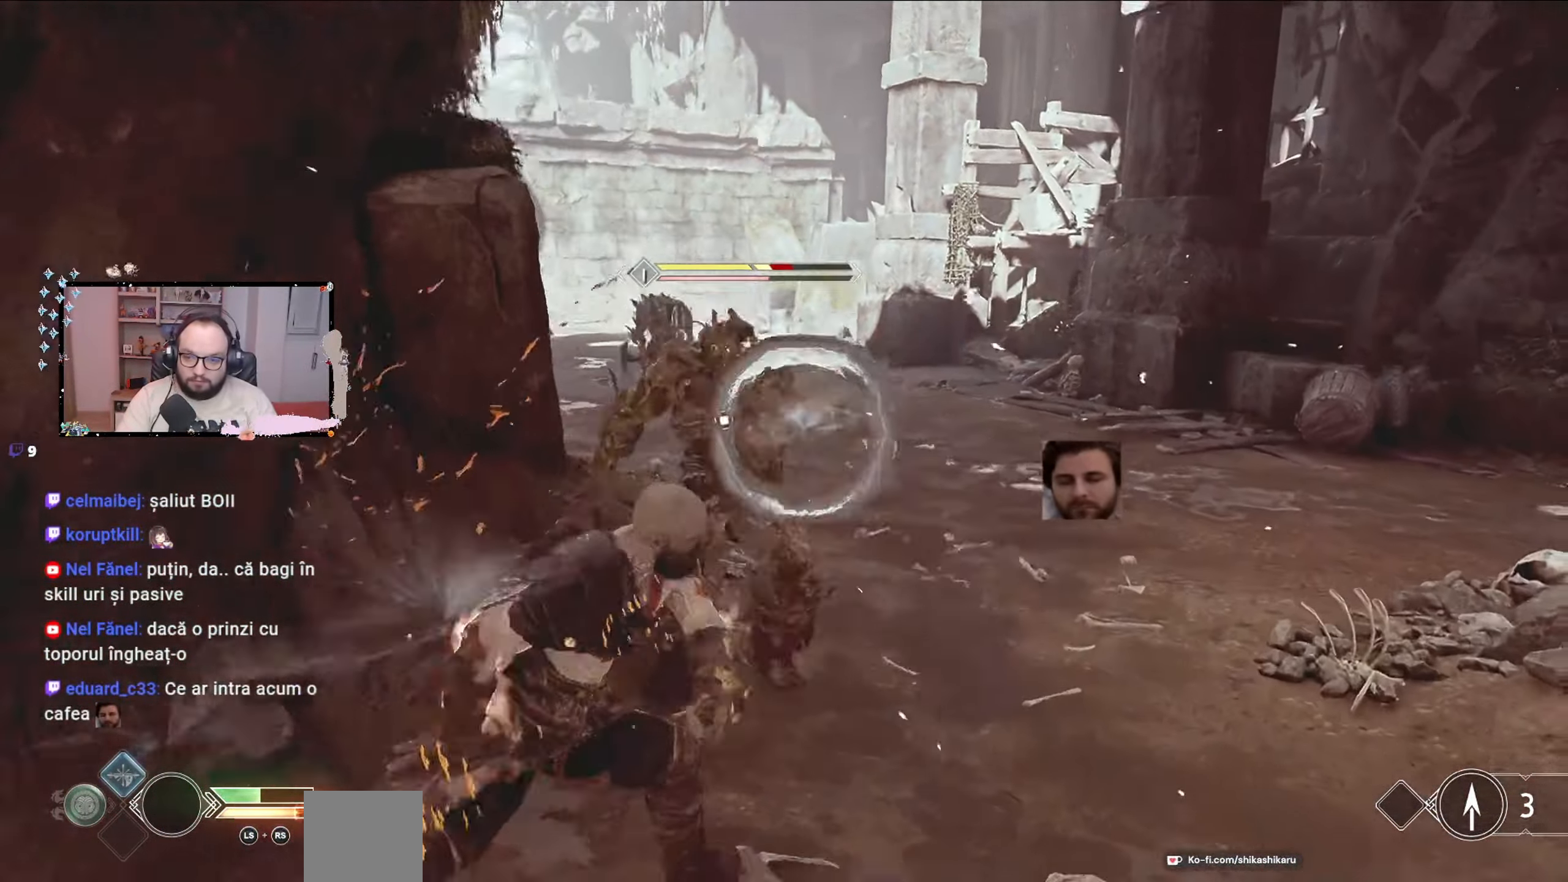
{"dt_ms": 500, "buttons": ["R1"], "left_stick": "up-right", "right_stick": "center", "events": [[33, "R1", "down"], [100, "R1", "up"], [167, "R1", "down"], [267, "R1", "up"], [333, "R1", "down"], [433, "R1", "up"], [467, "R1", "down"]]}
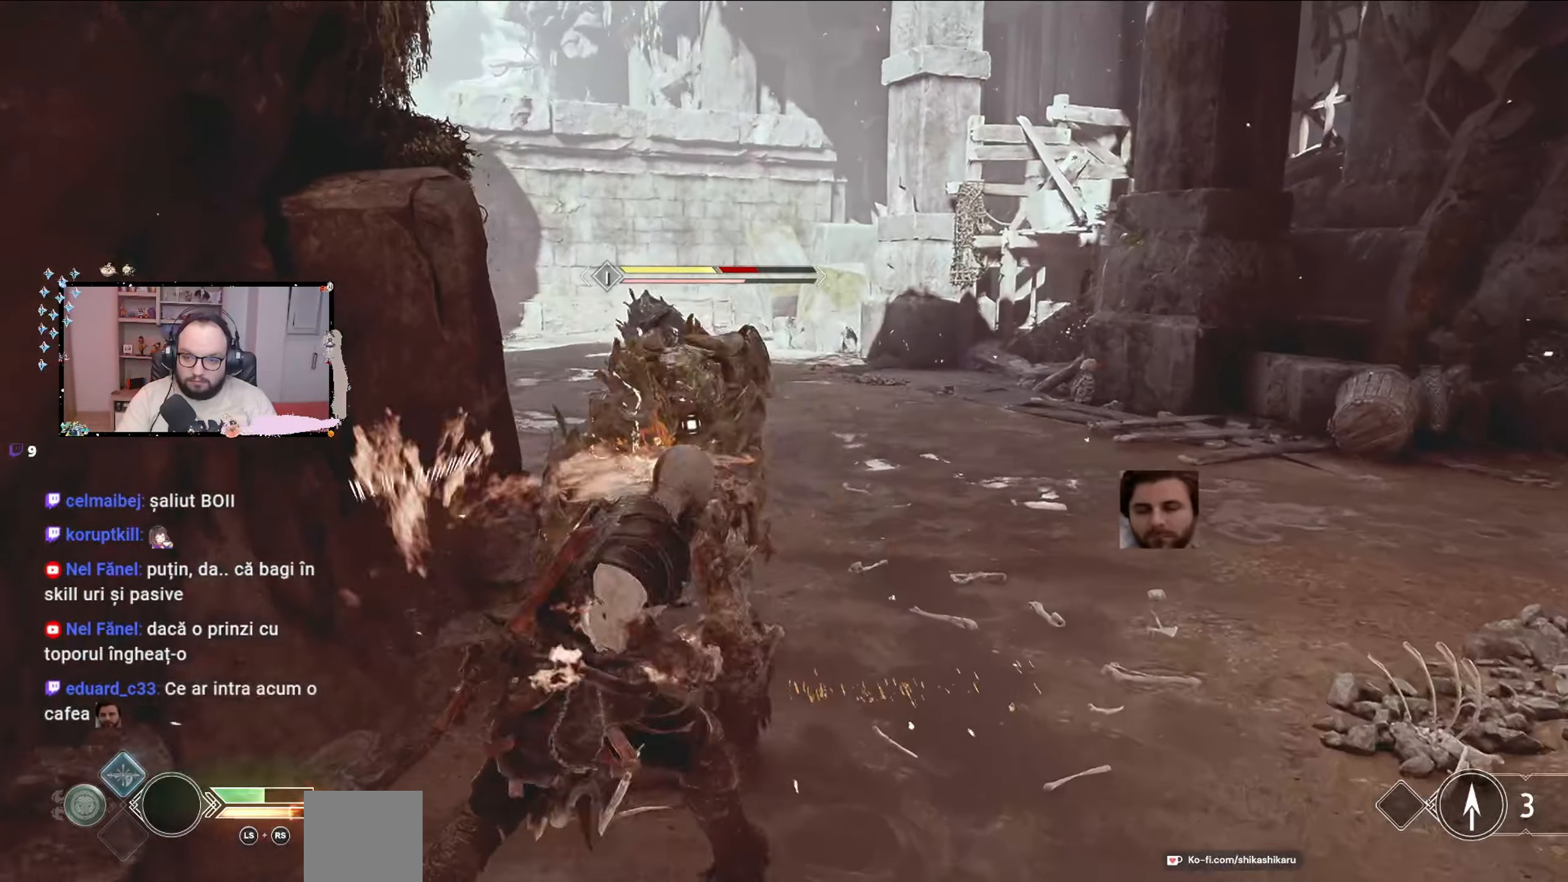
{"dt_ms": 500, "buttons": [], "left_stick": "up", "right_stick": "center", "events": [[67, "R1", "up"], [100, "R1", "down"], [200, "R1", "up"], [233, "left_stick", "up"], [267, "R1", "down"], [367, "R1", "up"], [433, "R1", "down"], [500, "R1", "up"]]}
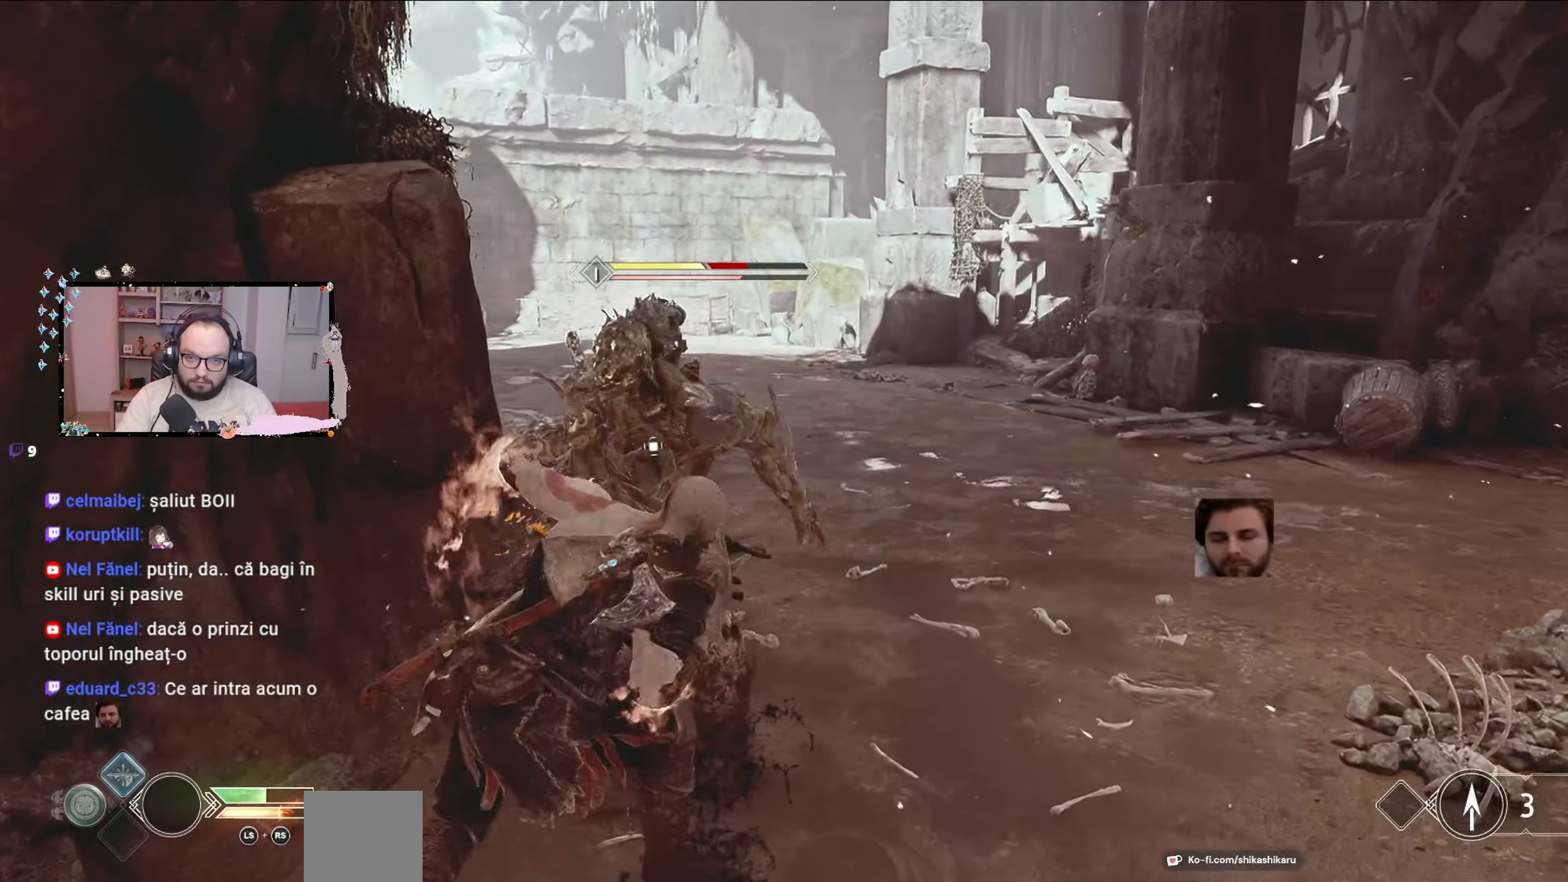
{"dt_ms": 500, "buttons": ["R1"], "left_stick": "up", "right_stick": "center", "events": [[67, "R1", "down"], [133, "R1", "up"], [200, "R1", "down"], [300, "R1", "up"], [333, "R1", "down"], [467, "R1", "up"], [500, "R1", "down"]]}
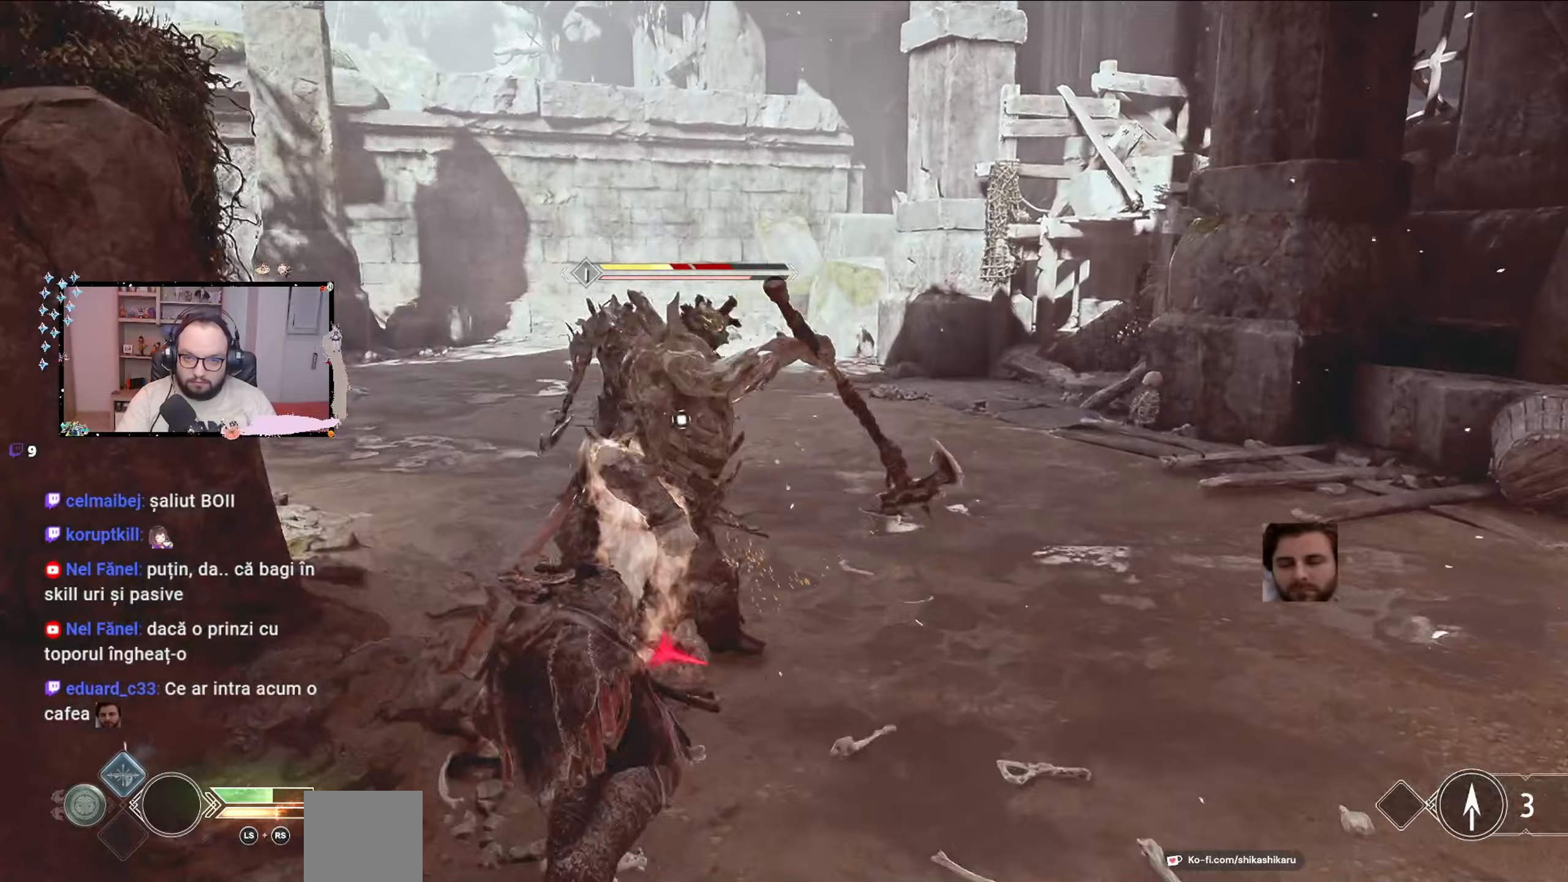
{"dt_ms": 500, "buttons": ["R1"], "left_stick": "up", "right_stick": "center", "events": [[133, "R1", "up"], [200, "R1", "down"], [267, "R1", "up"], [333, "R1", "down"], [433, "R1", "up"], [467, "R1", "down"]]}
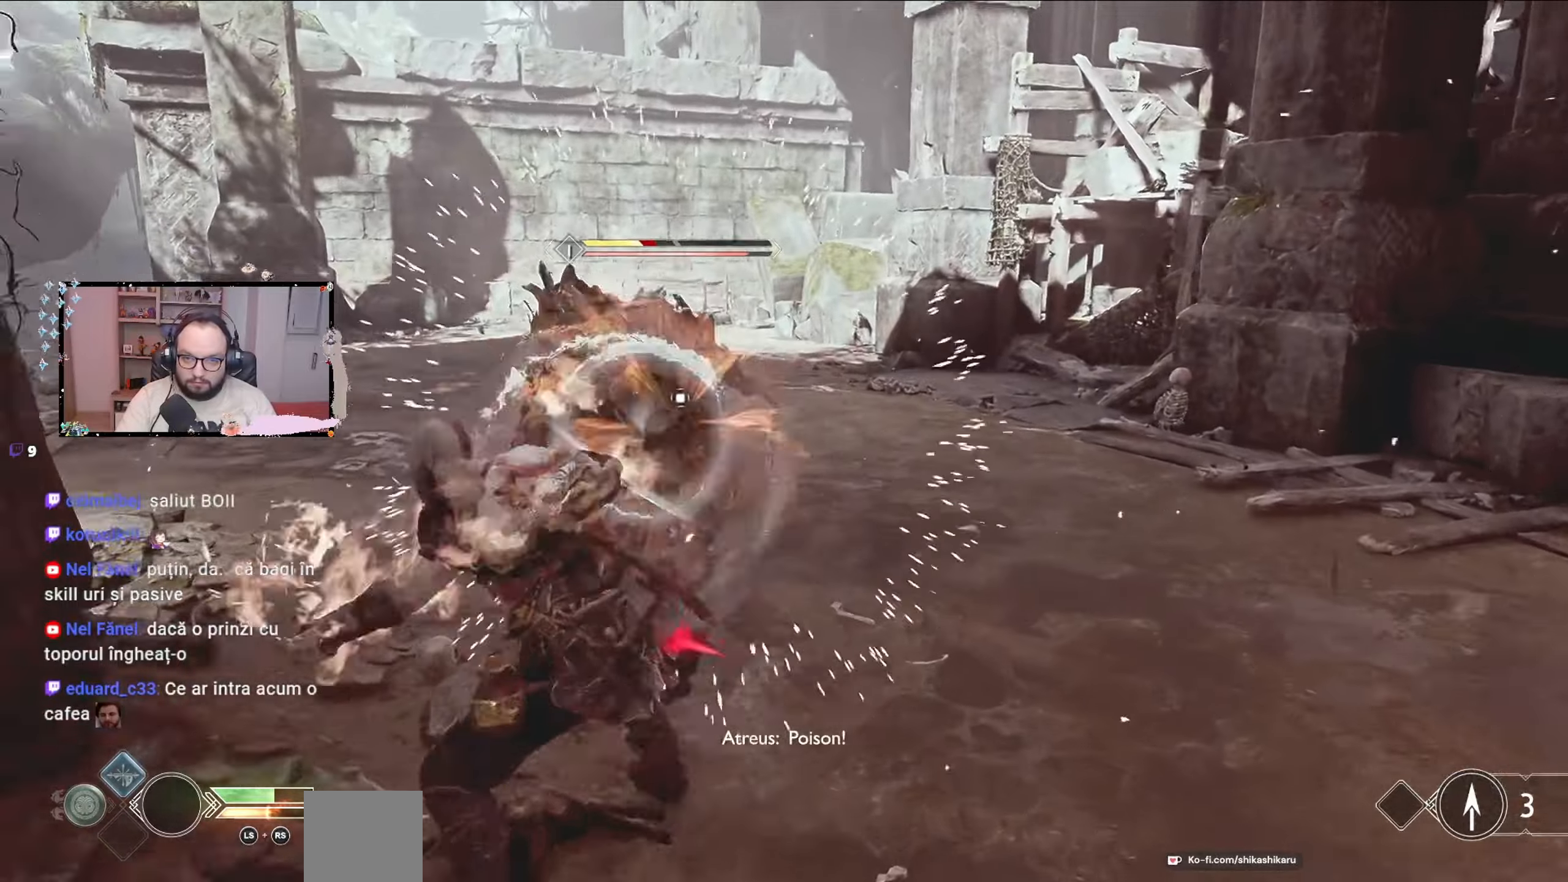
{"dt_ms": 500, "buttons": ["R1"], "left_stick": "up", "right_stick": "center", "events": [[67, "R1", "up"], [167, "R1", "down"], [267, "R1", "up"], [333, "R1", "down"], [433, "R1", "up"], [467, "R1", "down"]]}
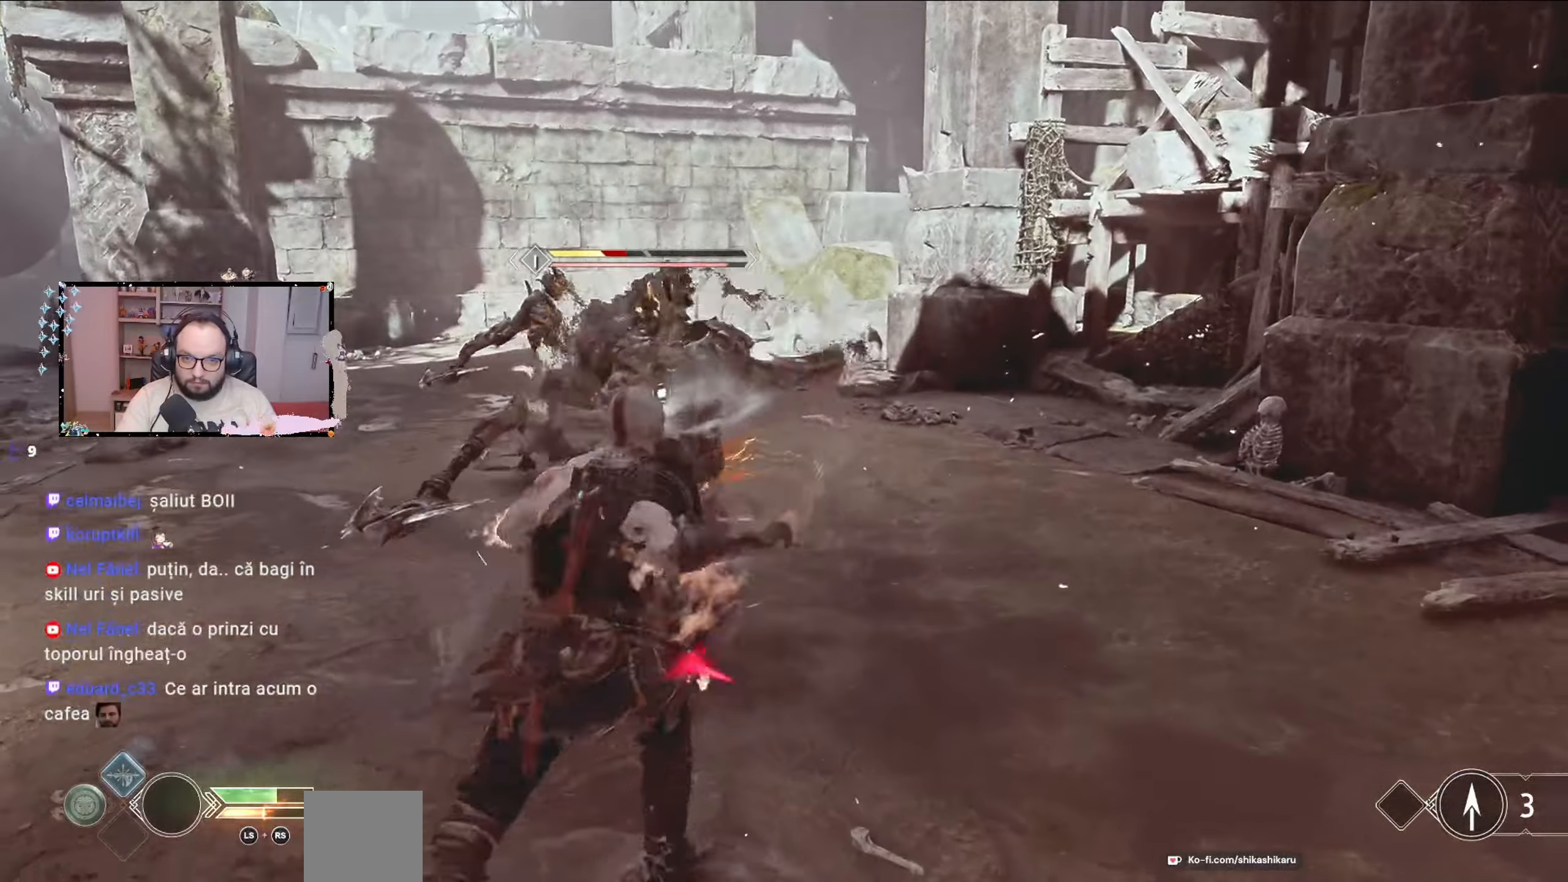
{"dt_ms": 500, "buttons": ["R1"], "left_stick": "up", "right_stick": "center", "events": [[67, "R1", "up"], [133, "R1", "down"], [200, "R1", "up"], [267, "R1", "down"], [367, "R1", "up"], [433, "R1", "down"]]}
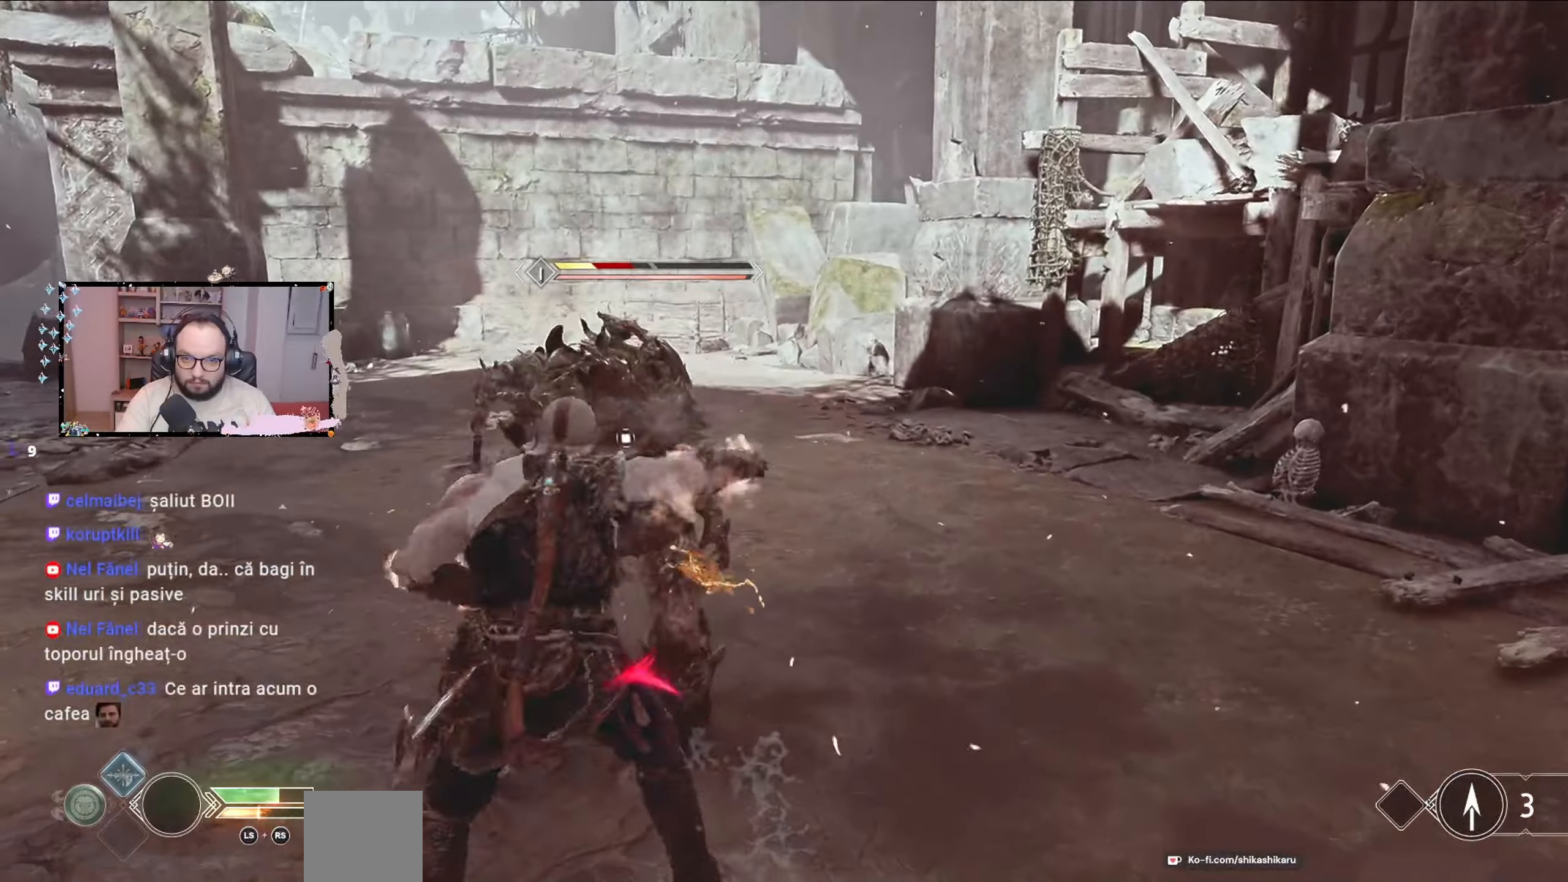
{"dt_ms": 500, "buttons": ["R1"], "left_stick": "up", "right_stick": "center", "events": [[33, "R1", "up"], [100, "R1", "down"], [200, "R1", "up"], [267, "R1", "down"], [367, "R1", "up"], [433, "R1", "down"]]}
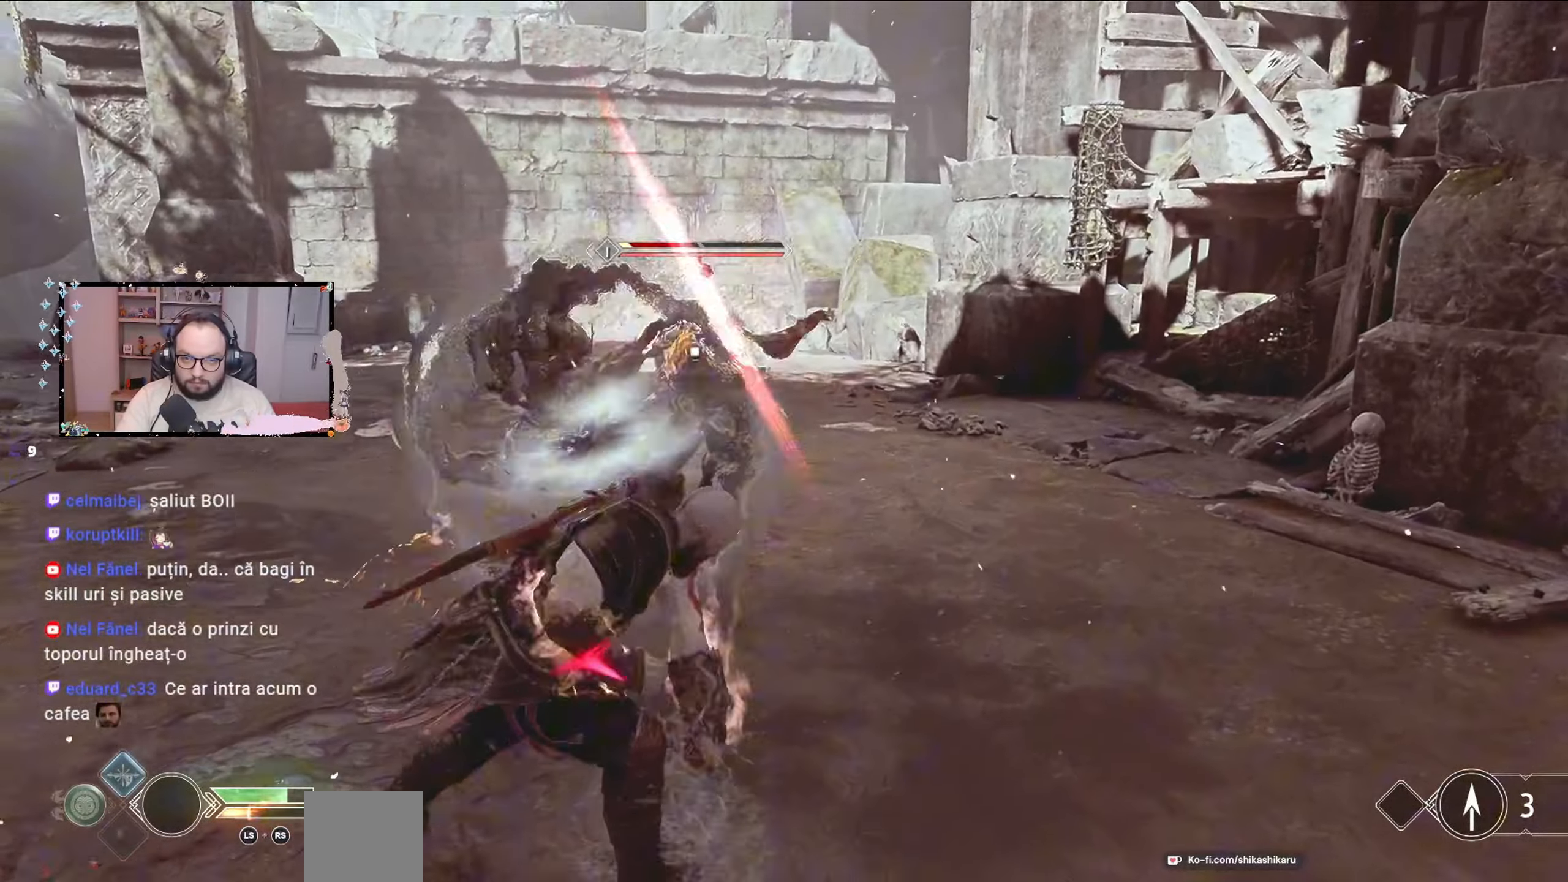
{"dt_ms": 500, "buttons": ["R1"], "left_stick": "up", "right_stick": "center", "events": [[67, "R1", "up"], [100, "R1", "down"], [233, "R1", "up"], [300, "R1", "down"], [400, "R1", "up"], [467, "R1", "down"]]}
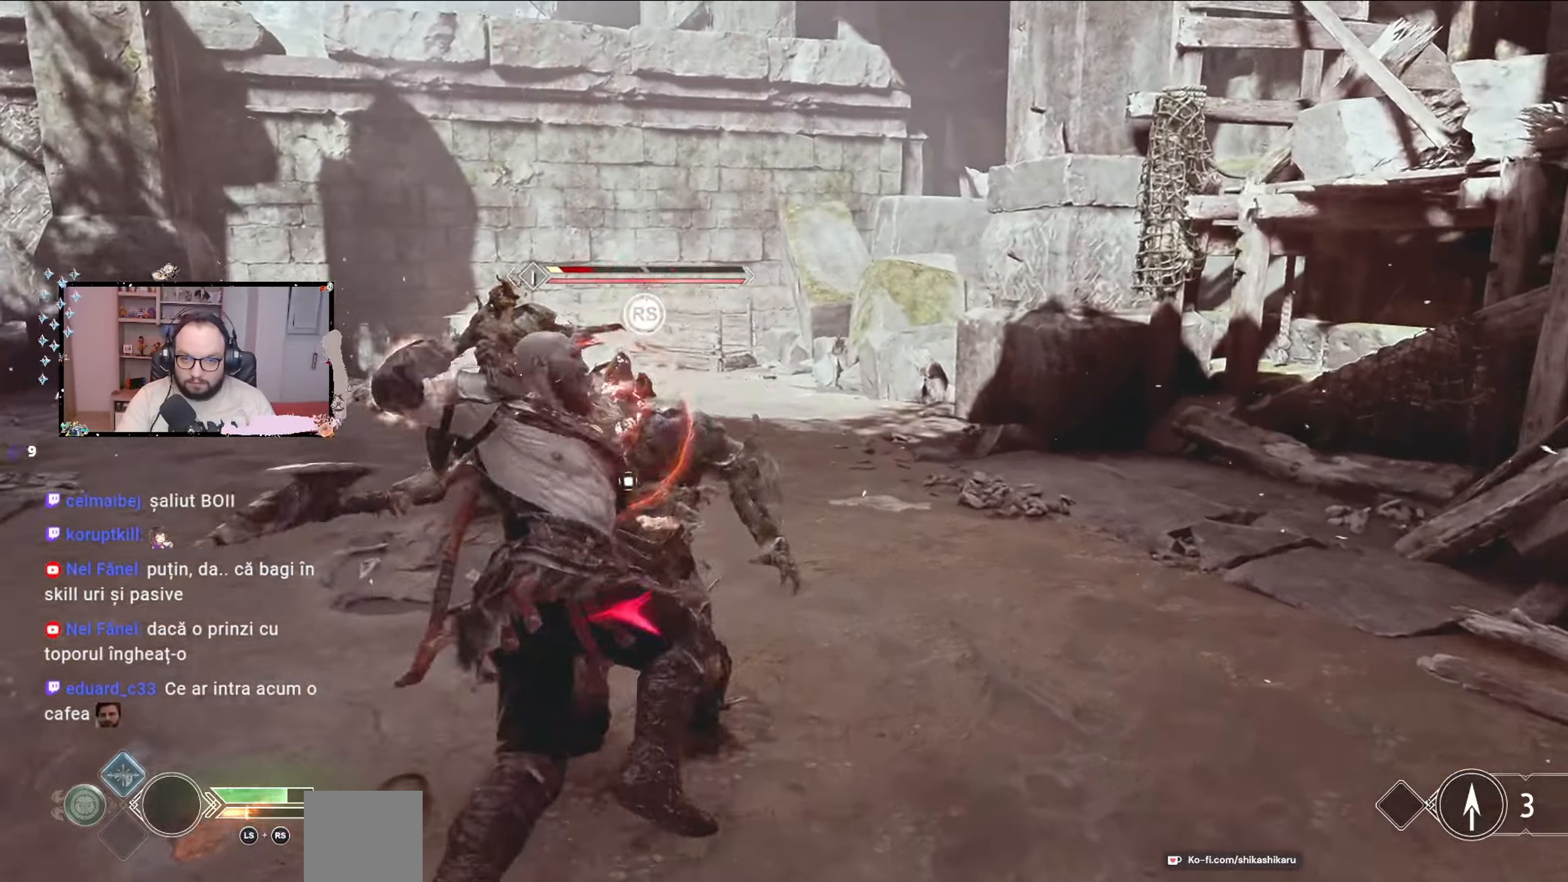
{"dt_ms": 500, "buttons": [], "left_stick": "up", "right_stick": "center", "events": [[100, "R1", "up"], [300, "R3", "down"], [367, "R3", "up"]]}
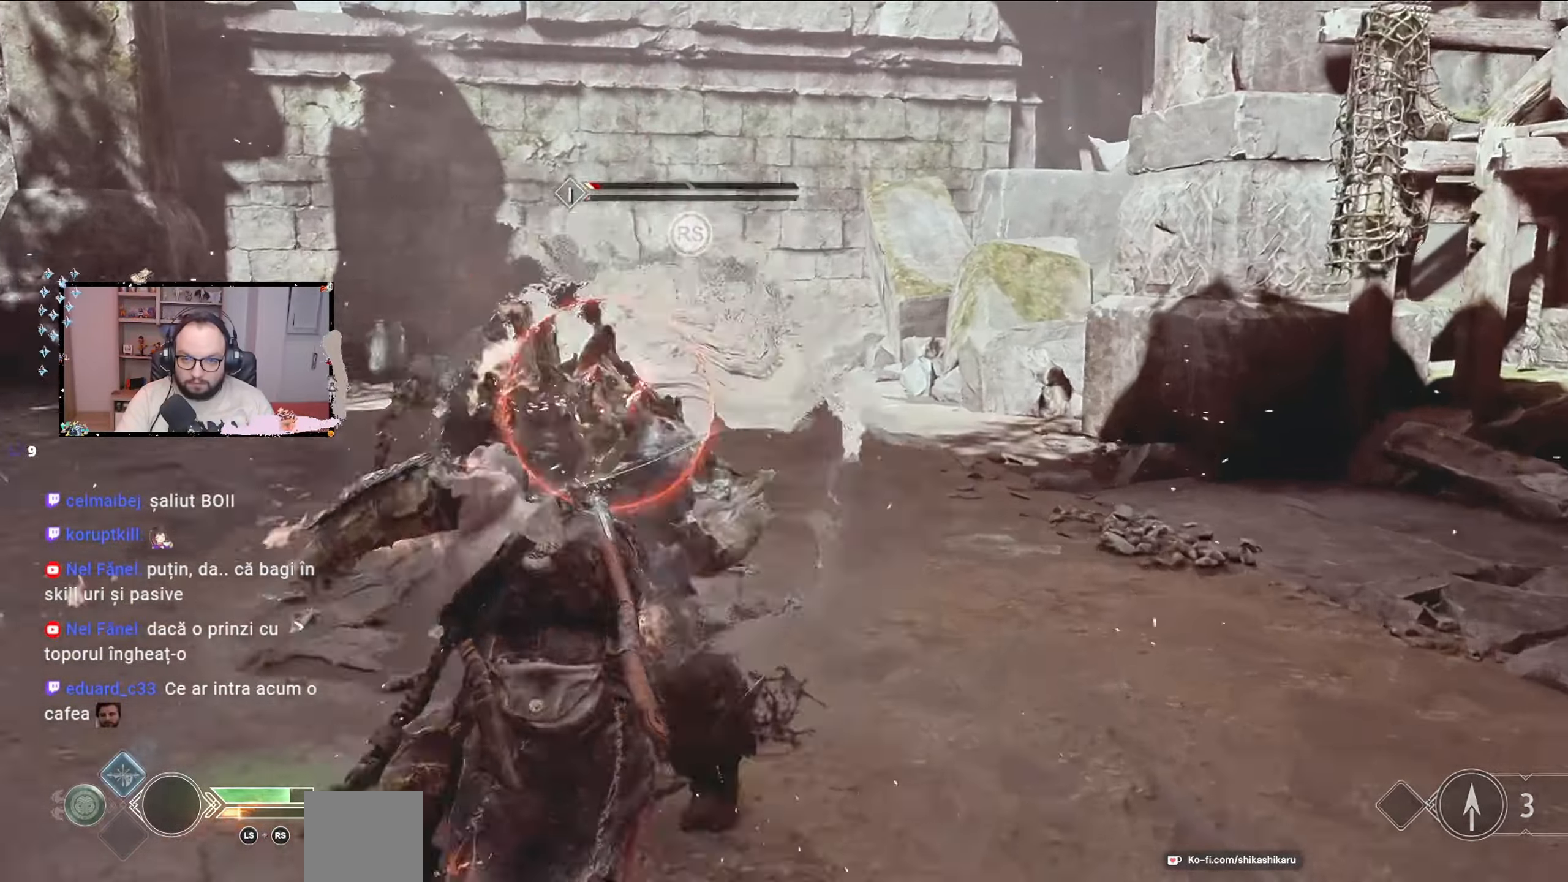
{"dt_ms": 500, "buttons": [], "left_stick": "up", "right_stick": "center", "events": [[100, "R3", "down"], [167, "R3", "up"], [267, "R3", "down"], [333, "R3", "up"]]}
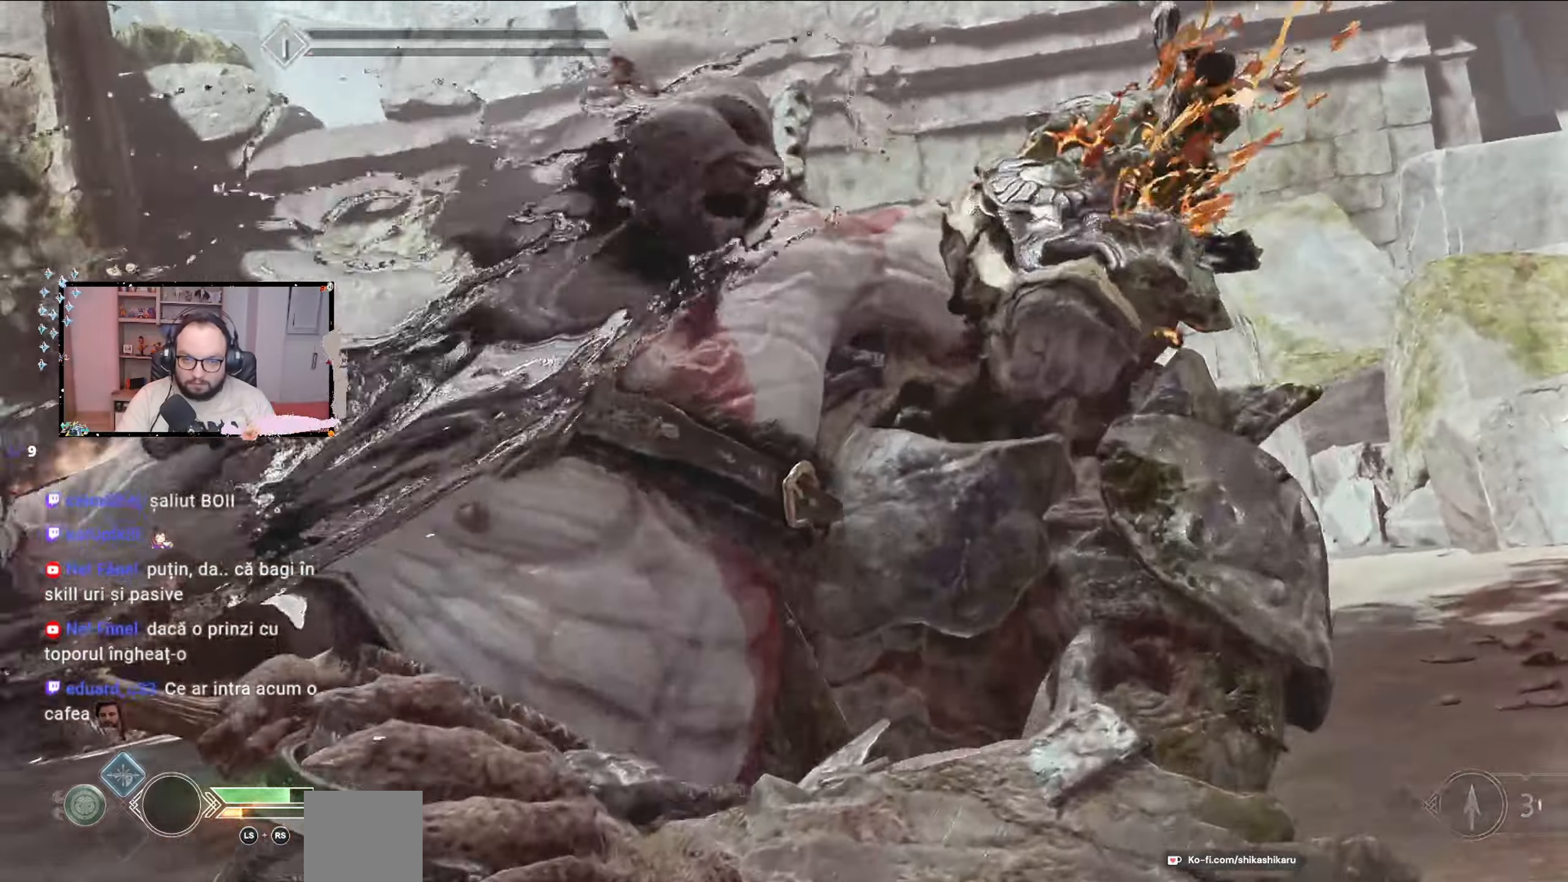
{"dt_ms": 500, "buttons": [], "left_stick": "up", "right_stick": "center", "events": []}
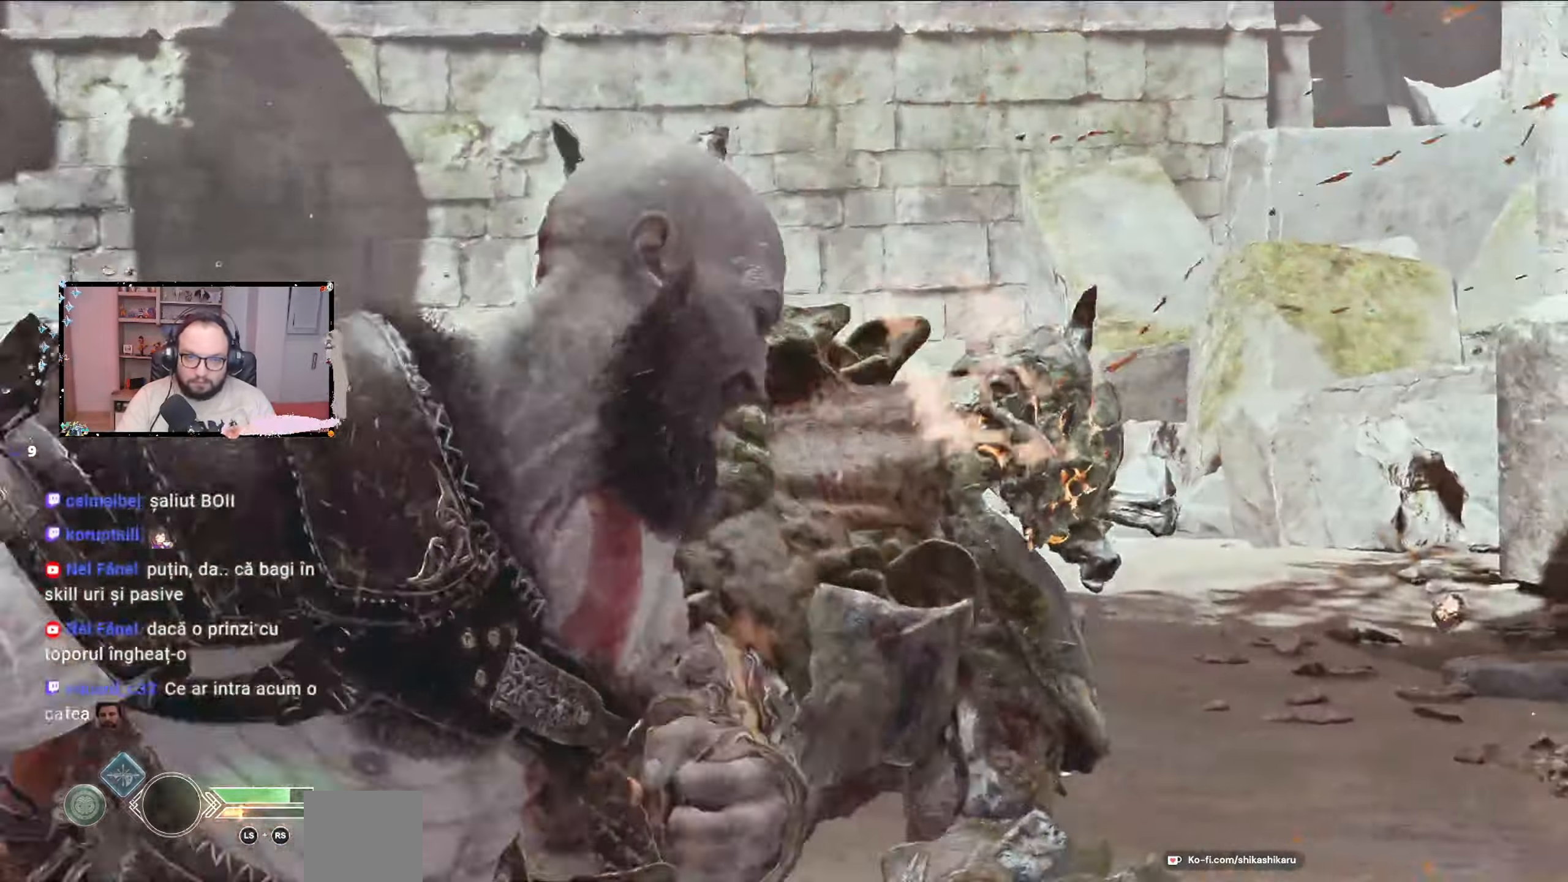
{"dt_ms": 500, "buttons": [], "left_stick": "up", "right_stick": "center", "events": []}
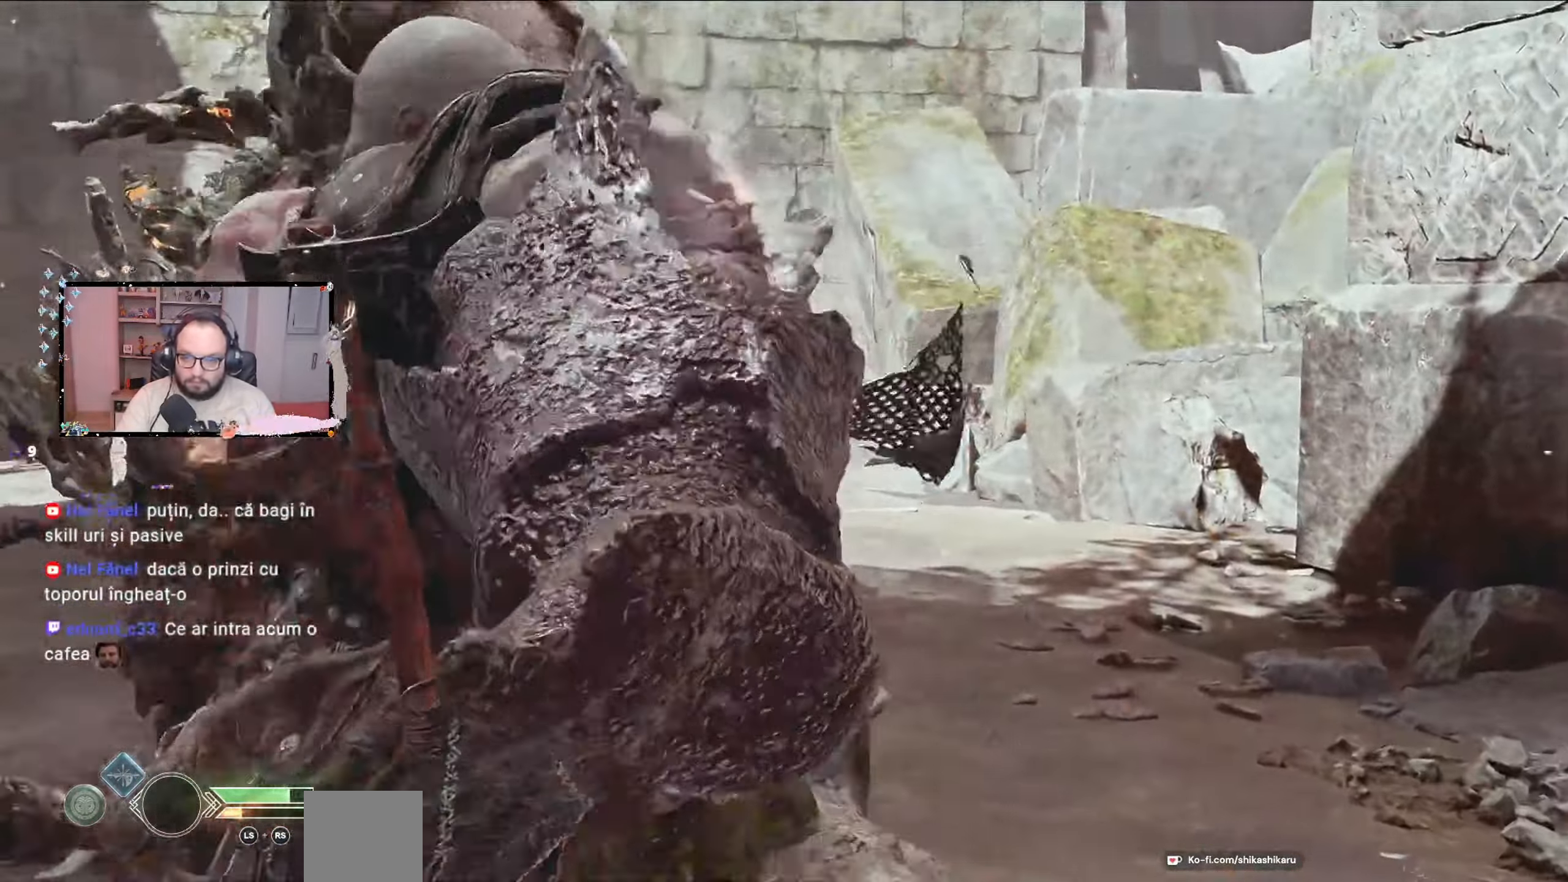
{"dt_ms": 500, "buttons": [], "left_stick": "up", "right_stick": "center", "events": []}
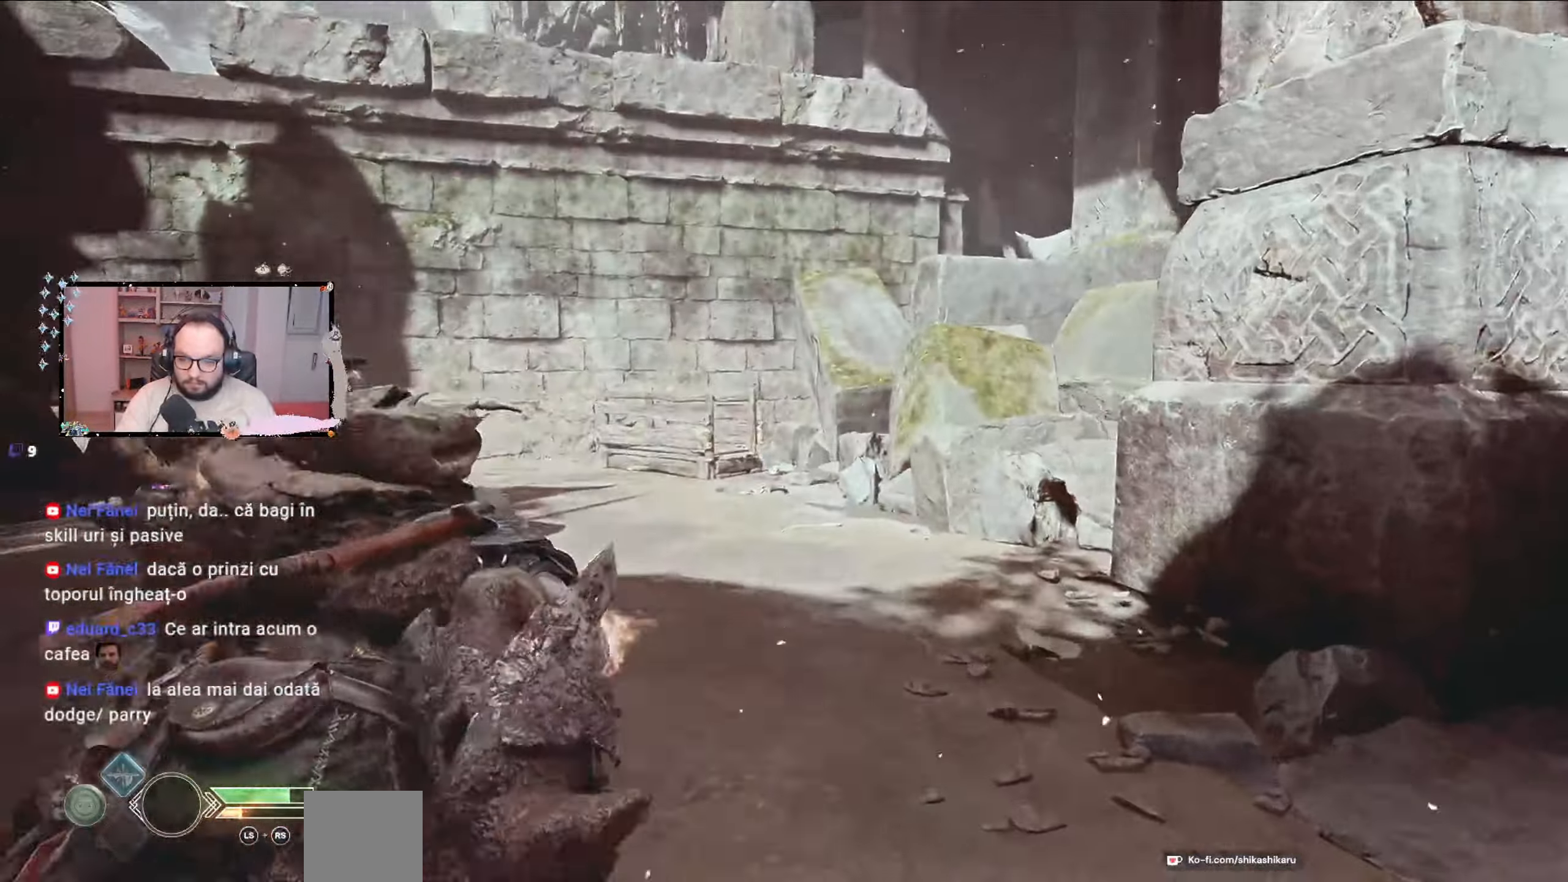
{"dt_ms": 500, "buttons": [], "left_stick": "left", "right_stick": "left", "events": [[267, "left_stick", "up-left"], [333, "right_stick", "left"], [400, "left_stick", "left"]]}
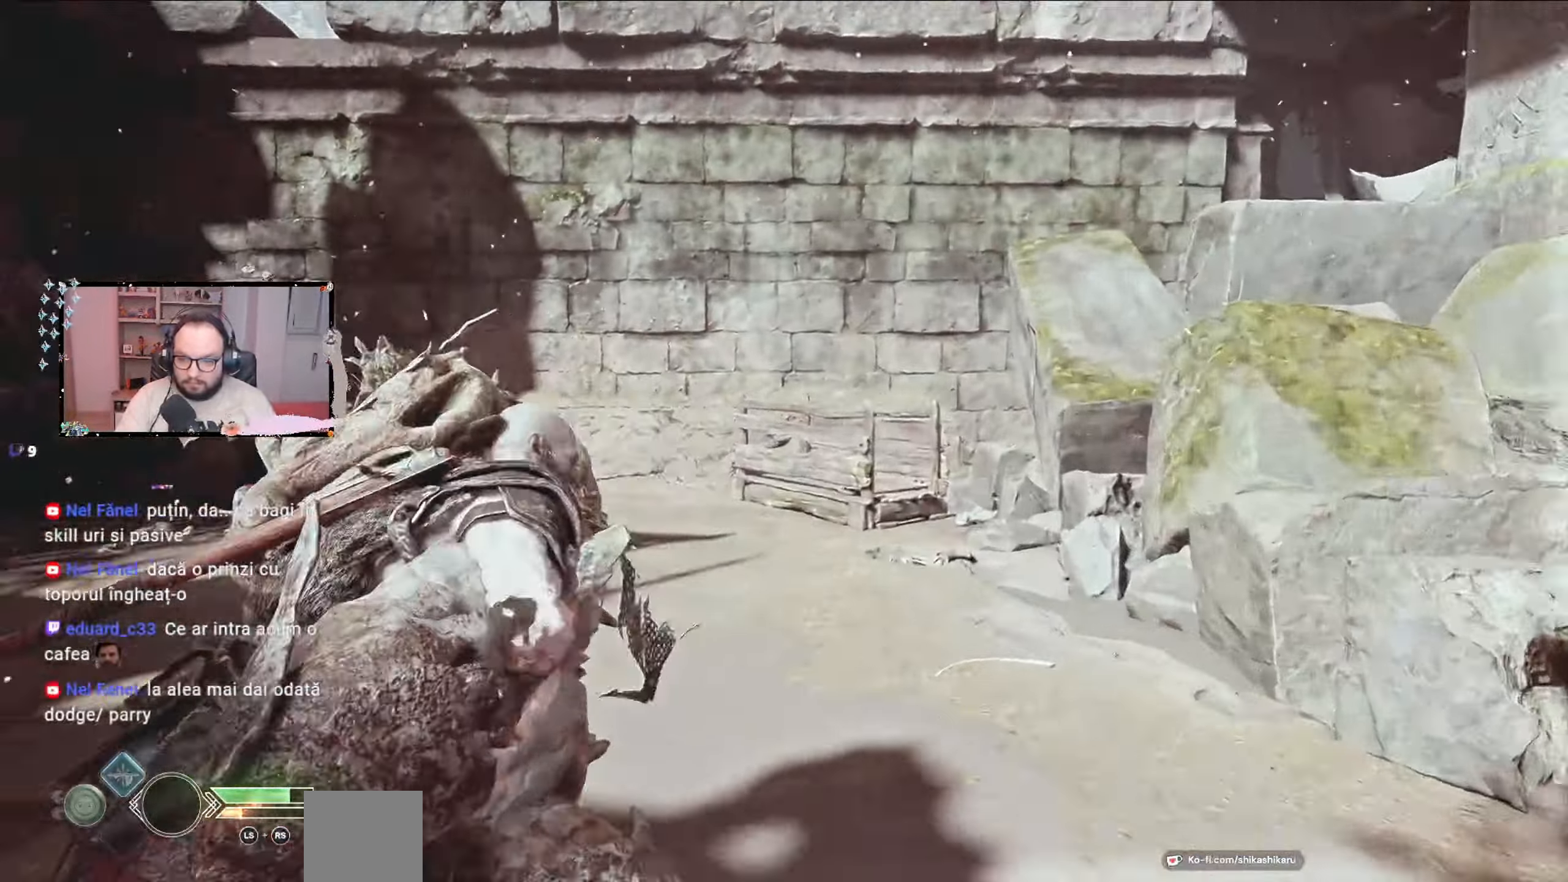
{"dt_ms": 500, "buttons": ["R1"], "left_stick": "up", "right_stick": "center", "events": [[333, "right_stick", "center"], [367, "left_stick", "up"], [500, "R1", "down"]]}
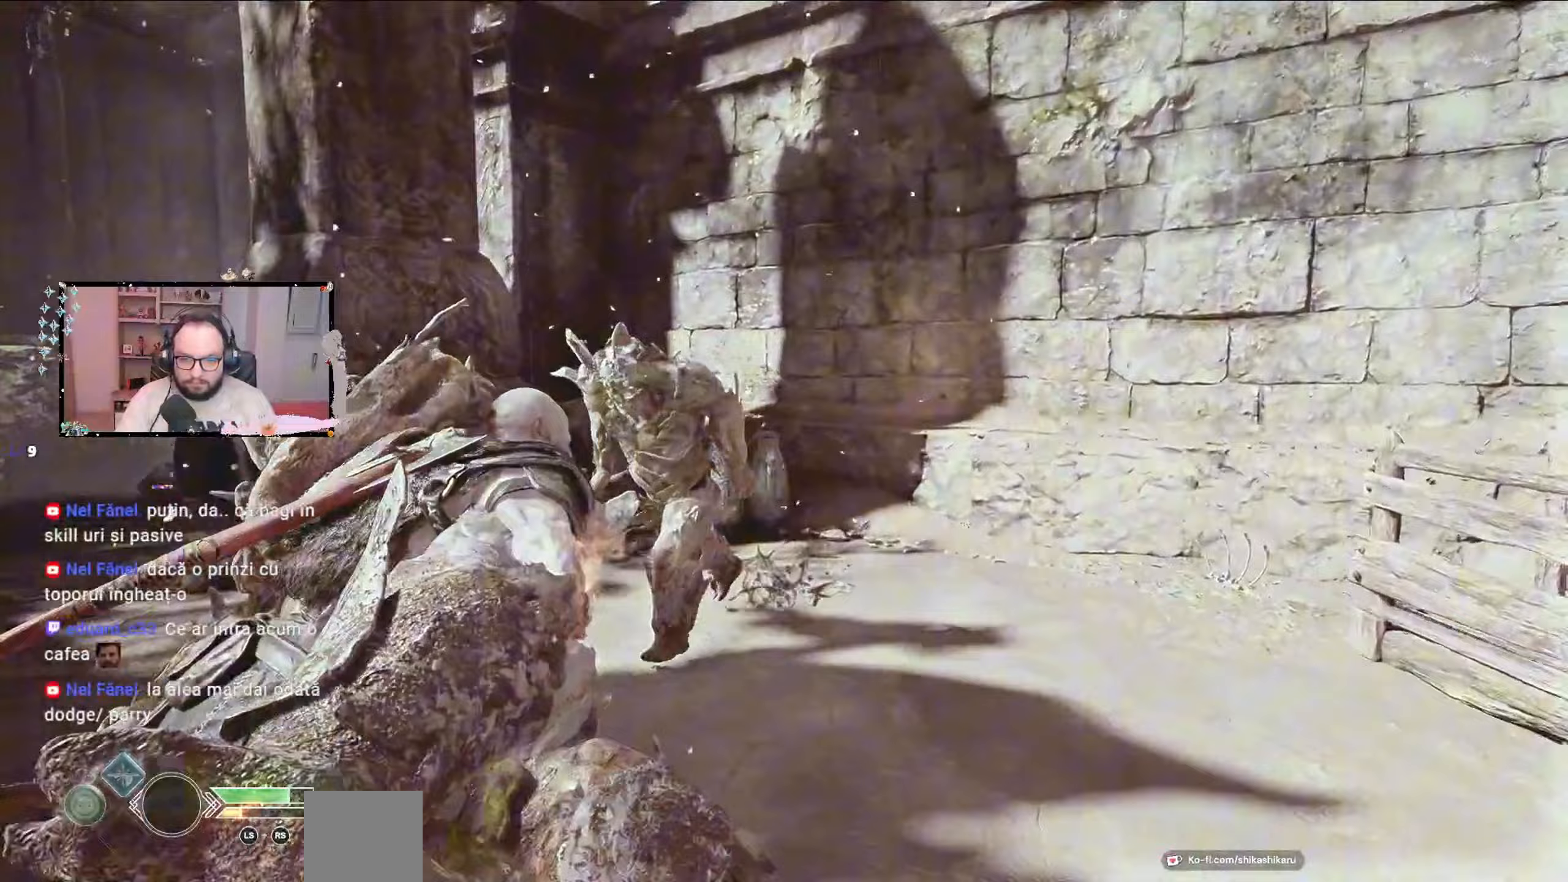
{"dt_ms": 500, "buttons": ["R1"], "left_stick": "up", "right_stick": "center", "events": [[200, "left_stick", "up-left"], [300, "R1", "up"], [333, "R1", "down"], [400, "left_stick", "up"], [433, "R1", "up"], [500, "R1", "down"]]}
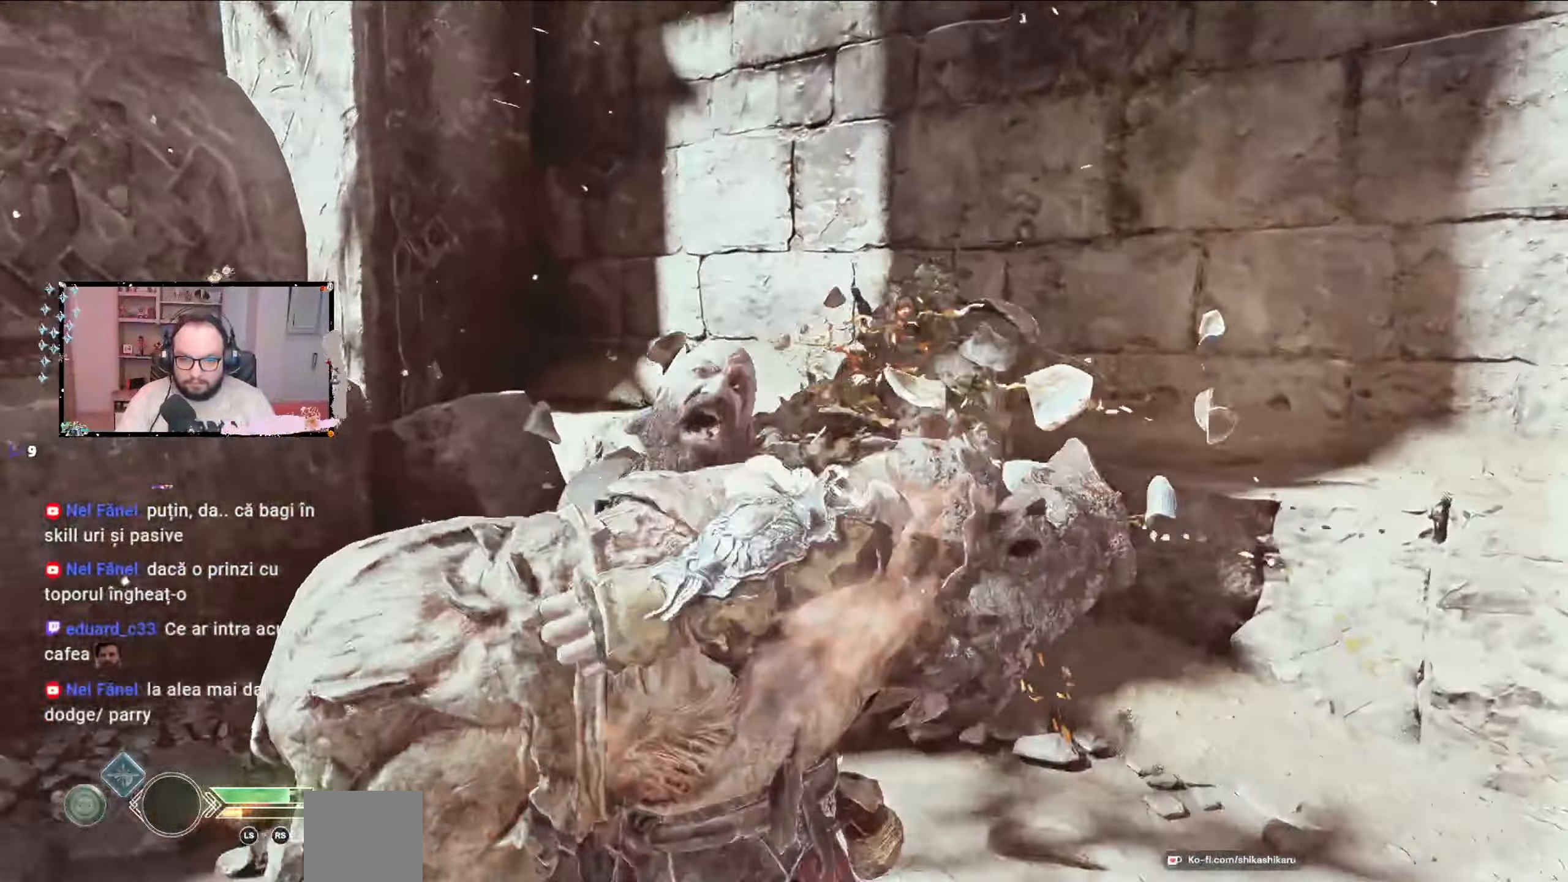
{"dt_ms": 1000, "buttons": [], "left_stick": "up-right", "right_stick": "right"}
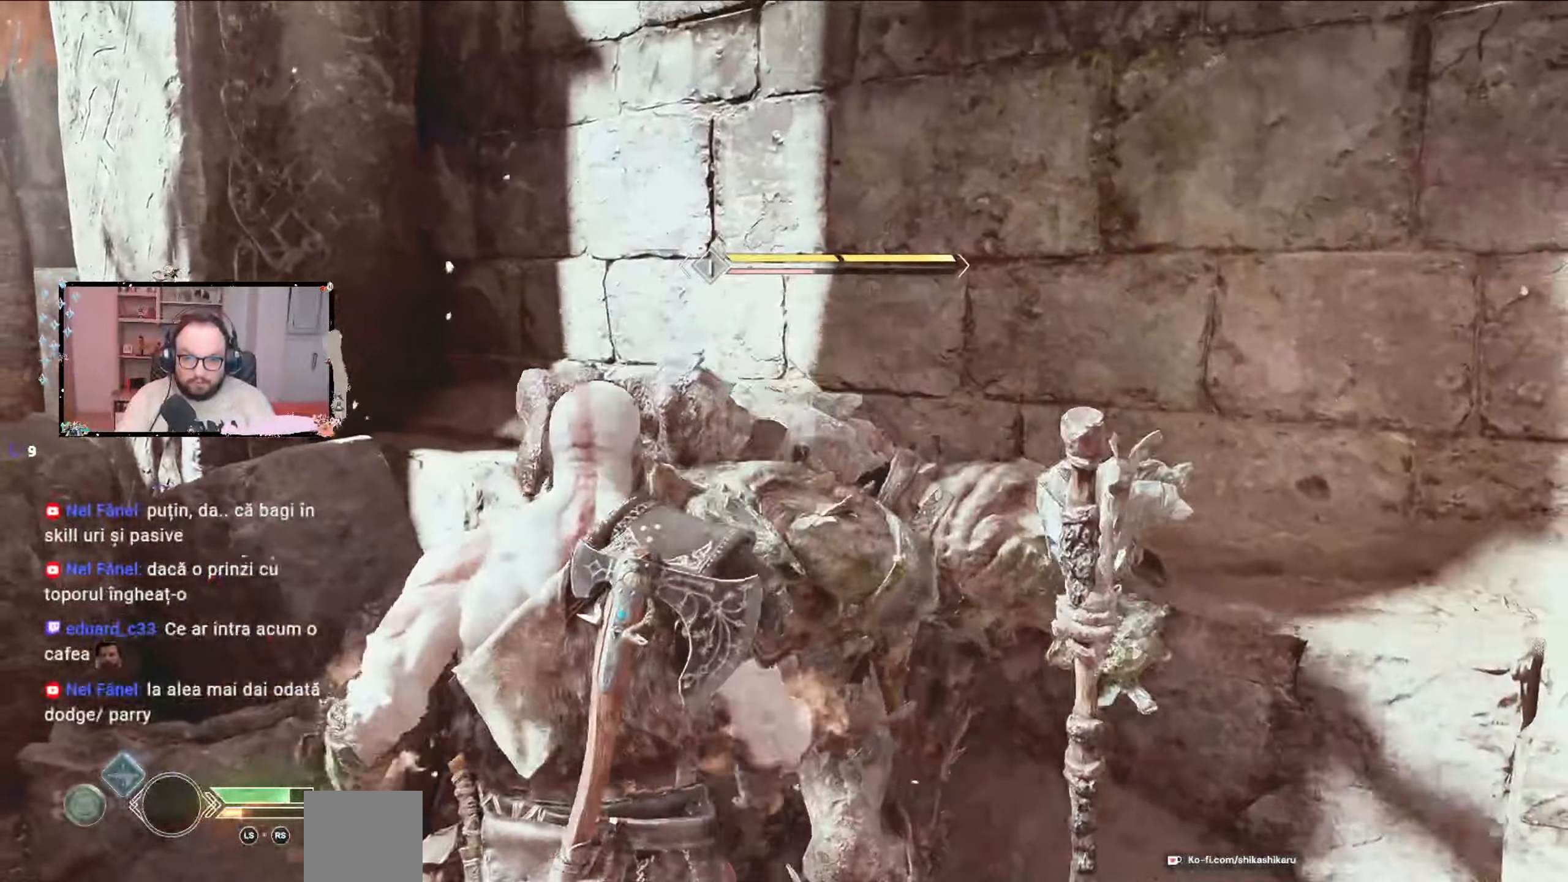
{"dt_ms": 500, "buttons": [], "left_stick": "up-right", "right_stick": "center", "events": [[33, "right_stick", "center"], [67, "R1", "down"], [167, "R1", "up"], [233, "R1", "down"], [333, "R1", "up"], [400, "R1", "down"], [500, "R1", "up"]]}
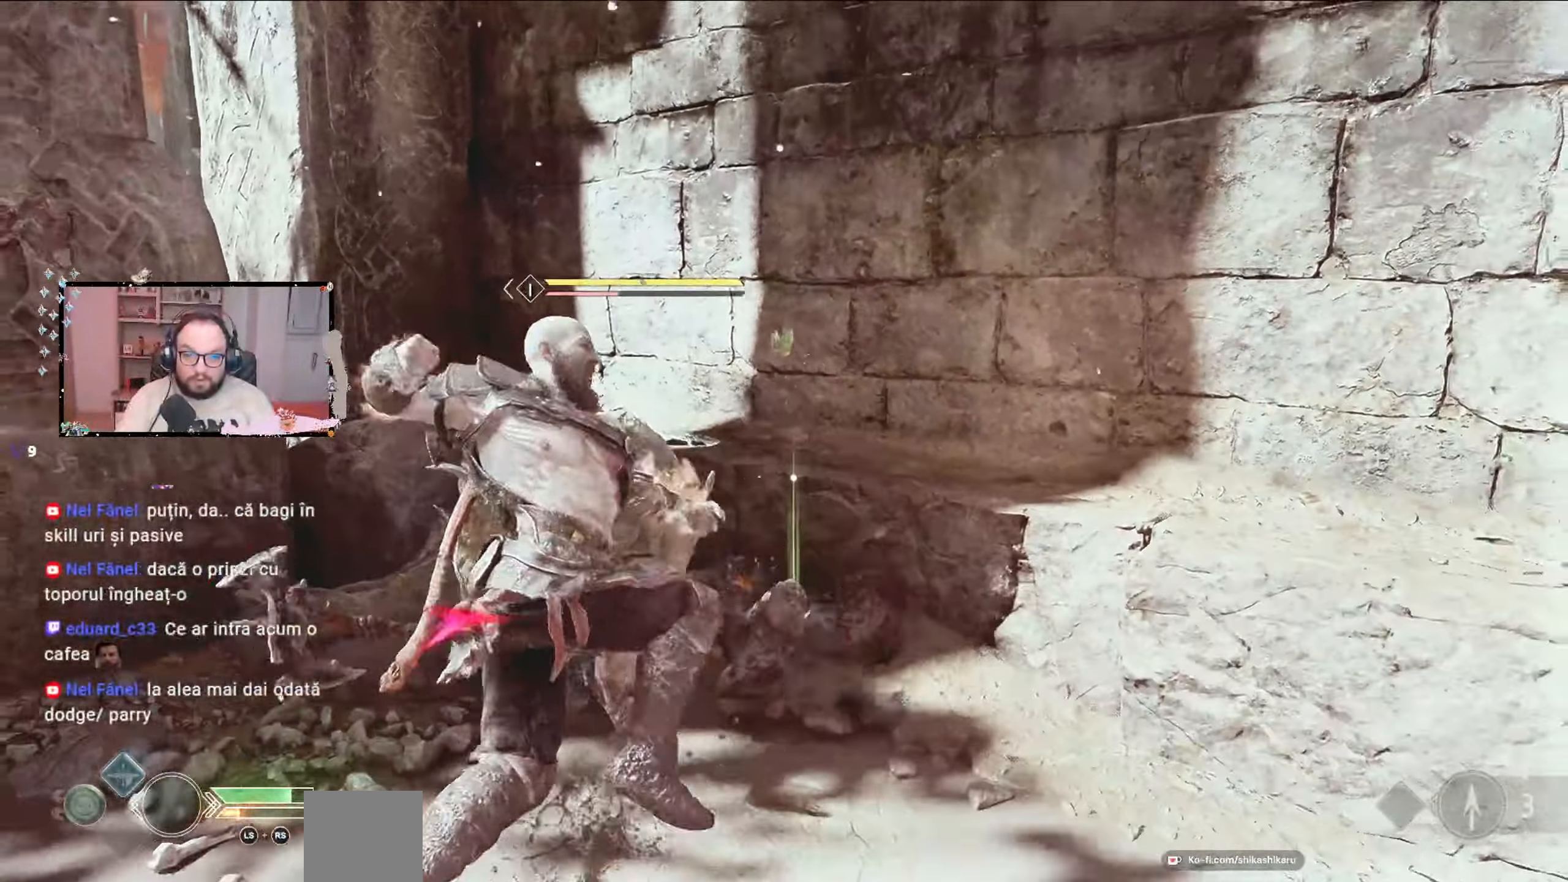
{"dt_ms": 500, "buttons": [], "left_stick": "center", "right_stick": "center", "events": [[67, "R1", "down"], [167, "R1", "up"], [233, "R1", "down"], [333, "R1", "up"], [400, "R1", "down"], [400, "left_stick", "center"], [500, "R1", "up"]]}
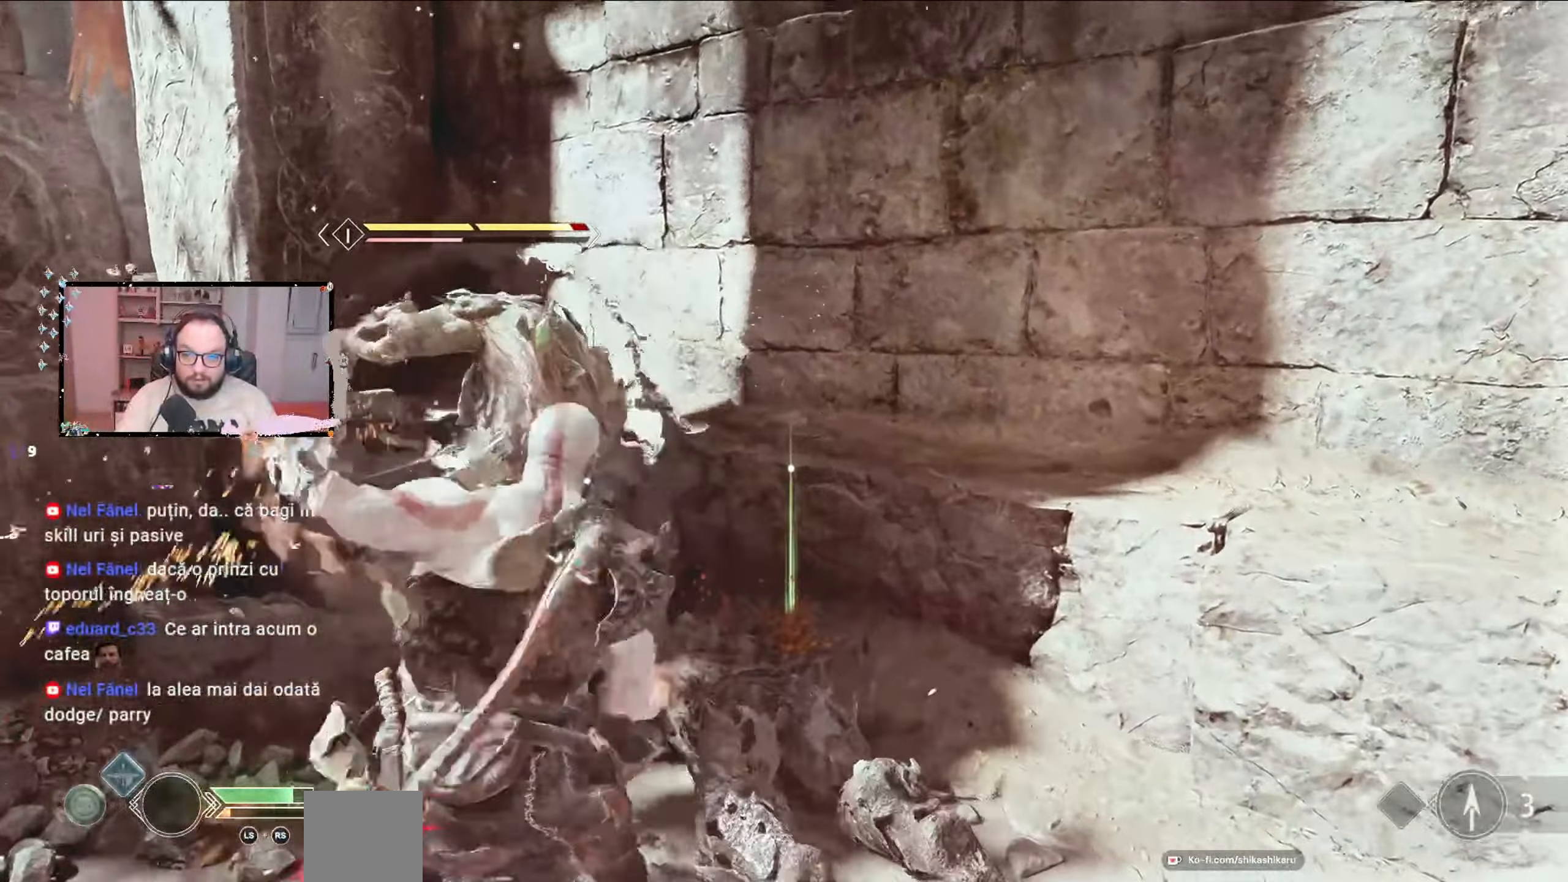
{"dt_ms": 500, "buttons": [], "left_stick": "center", "right_stick": "center", "events": [[67, "R1", "down"], [133, "R1", "up"], [200, "R1", "down"], [300, "R1", "up"], [367, "R1", "down"], [467, "R1", "up"]]}